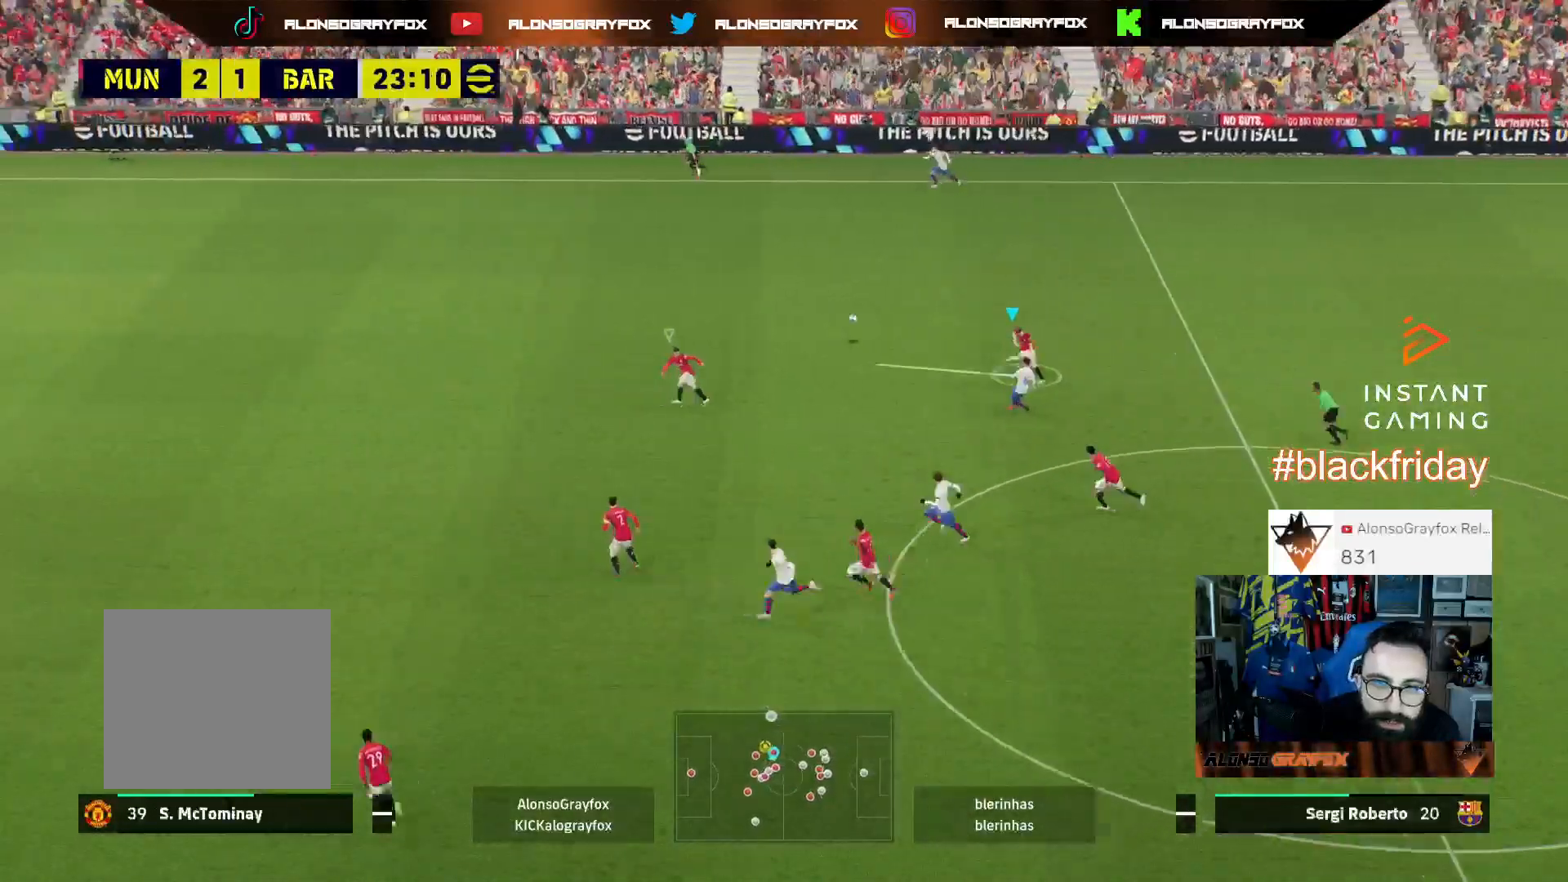
Gameplay with a controller (PlayStation layout); each line is a JSON object with the inputs held at the frame after it. "events" lists button and stick changes between this image and that frame as [ms after this image, input, new state], when the widget could be followed in between.
{"buttons": ["R1", "R2", "L3"], "left_stick": "up-left", "right_stick": "center", "events": []}
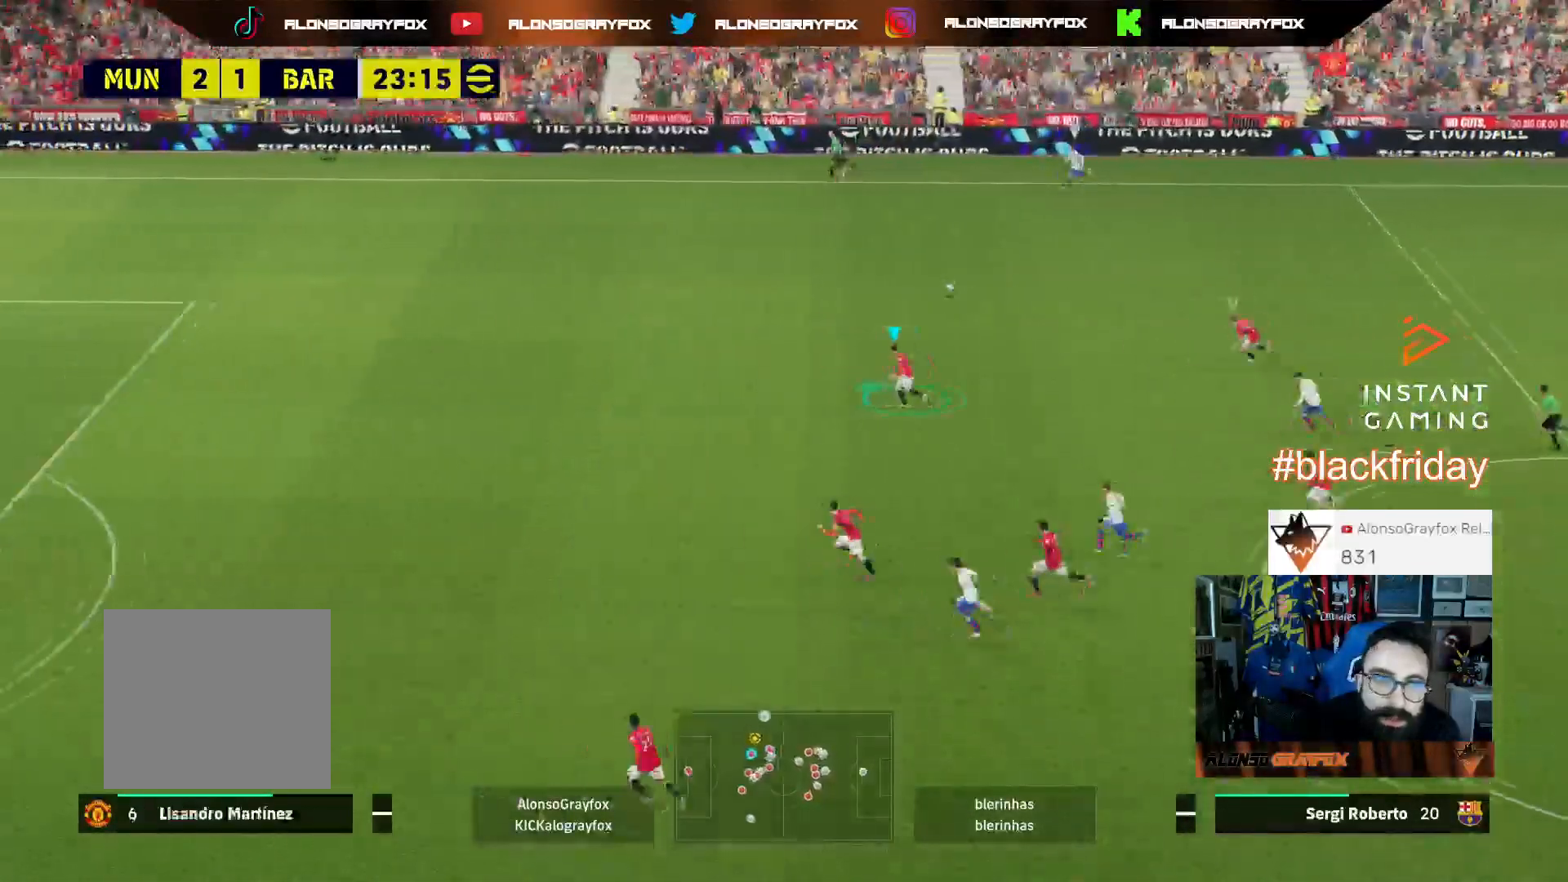
{"buttons": ["R1", "R2", "L3"], "left_stick": "up-left", "right_stick": "center", "events": []}
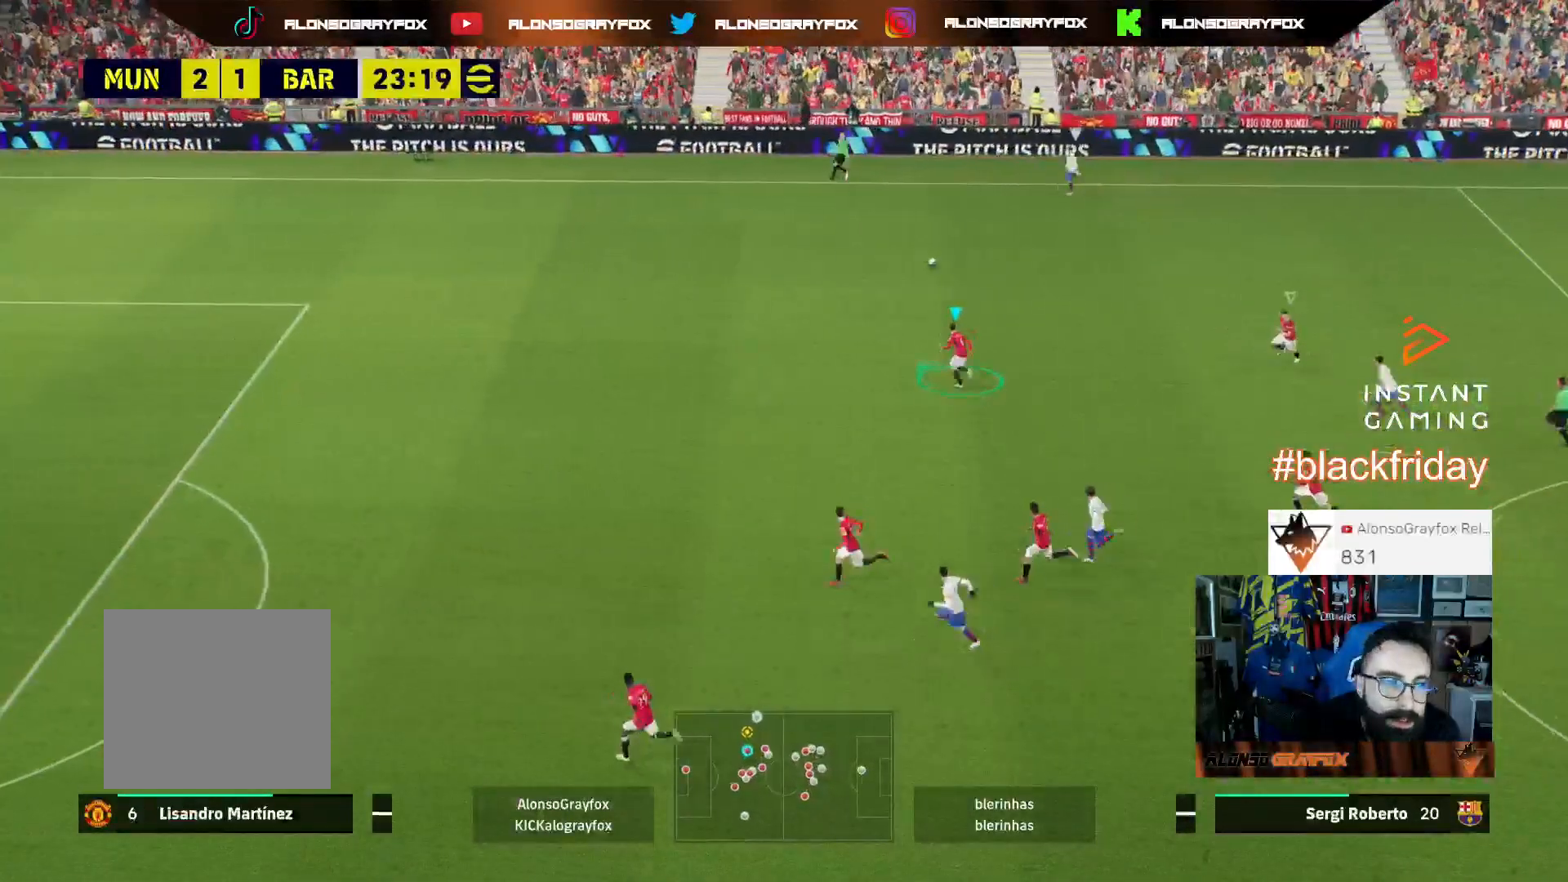
{"buttons": ["R1", "R2", "L3"], "left_stick": "up-left", "right_stick": "center", "events": []}
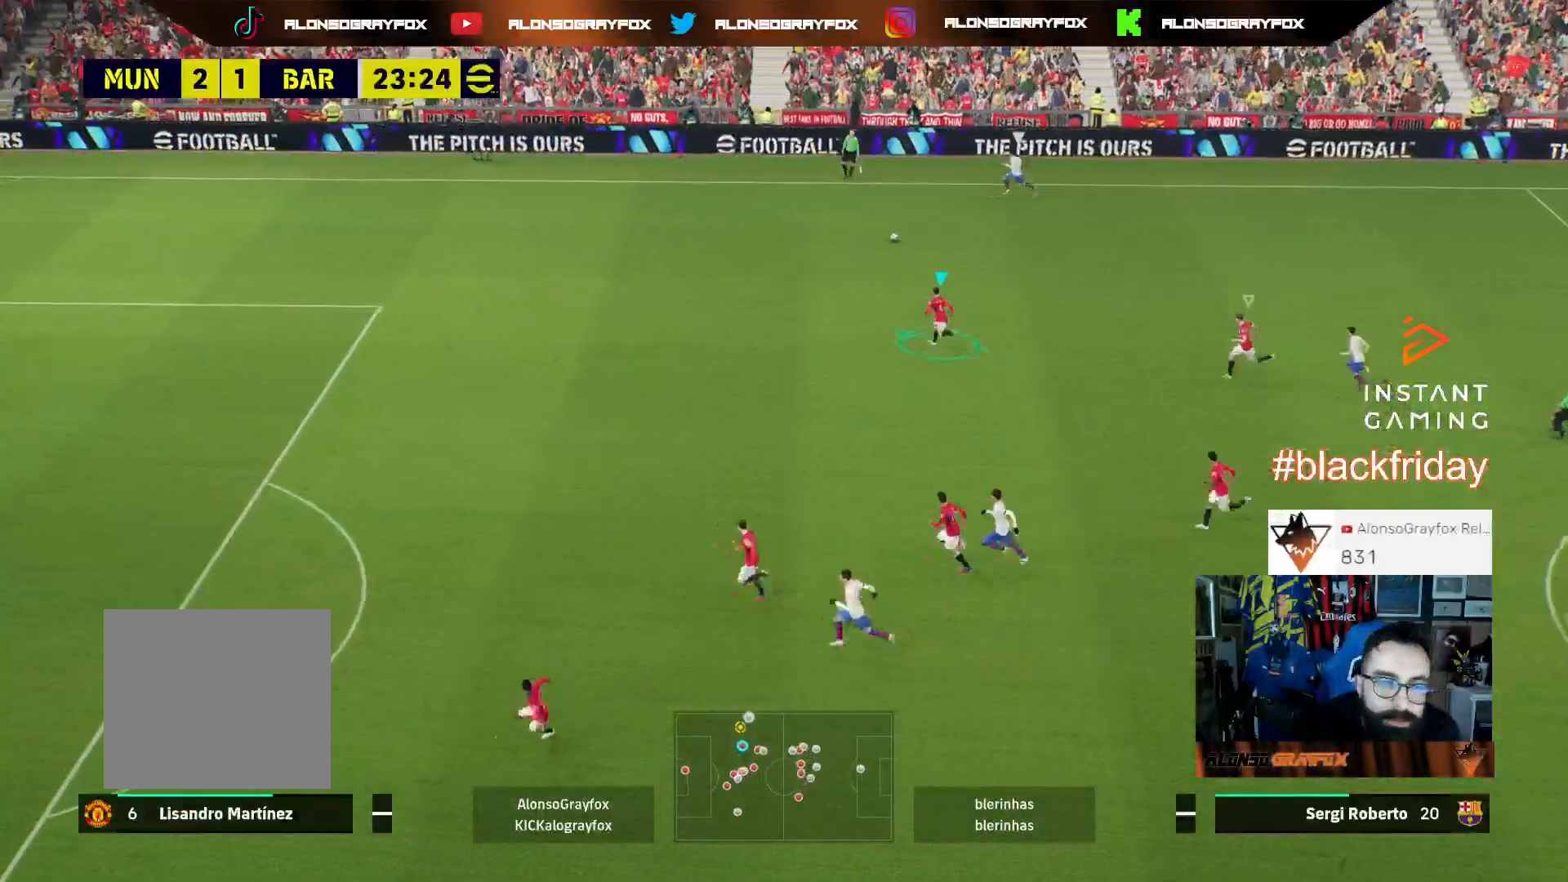
{"buttons": ["R1", "R2", "L3"], "left_stick": "up-left", "right_stick": "center", "events": []}
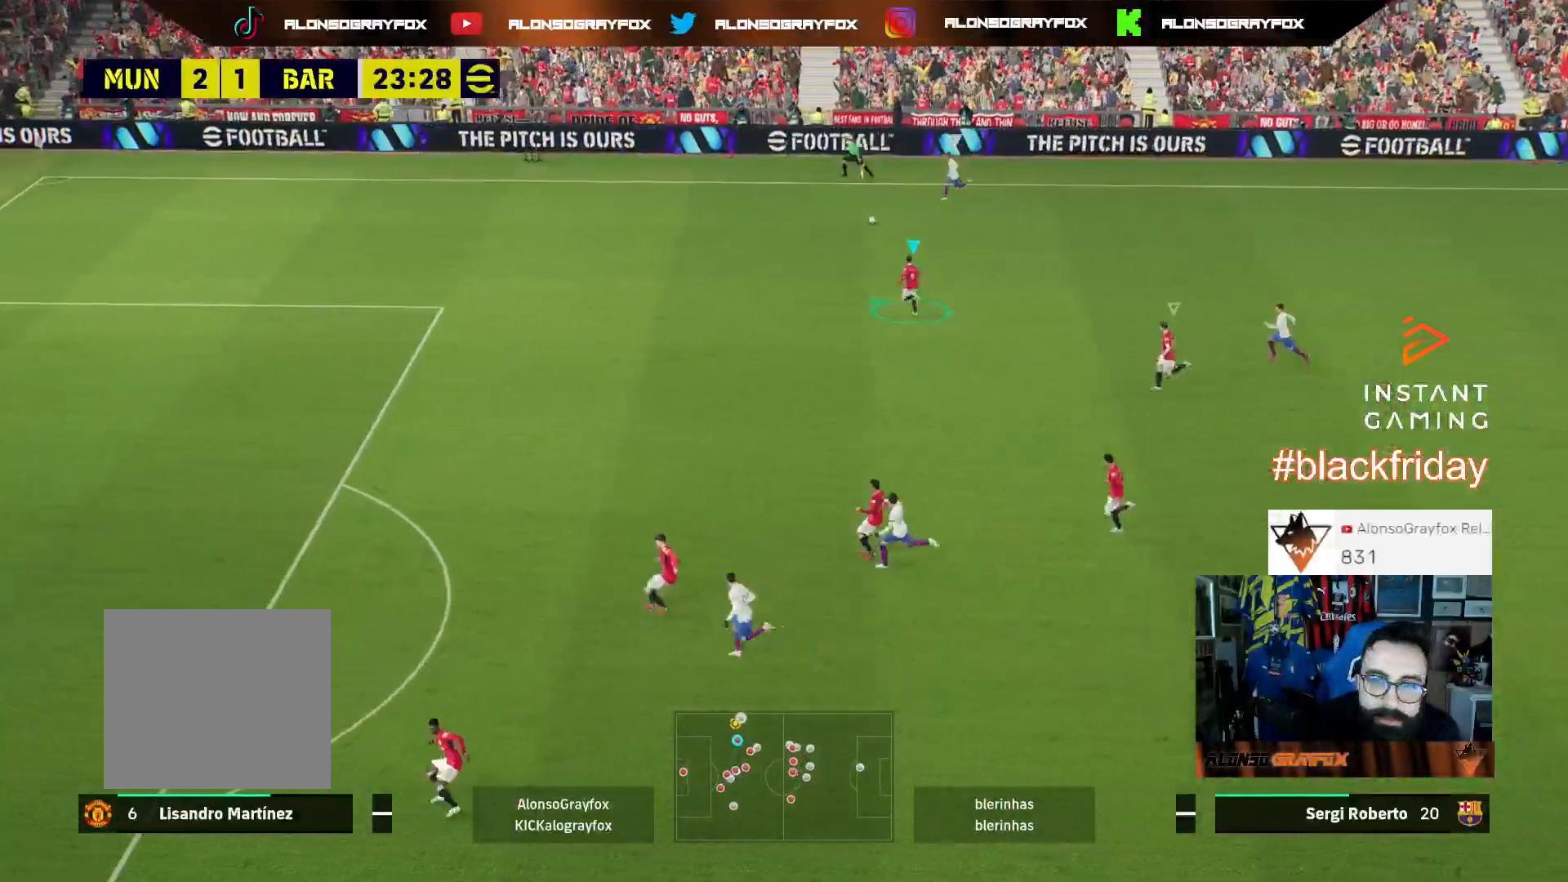
{"buttons": ["R1", "R2", "L3"], "left_stick": "up-left", "right_stick": "center", "events": []}
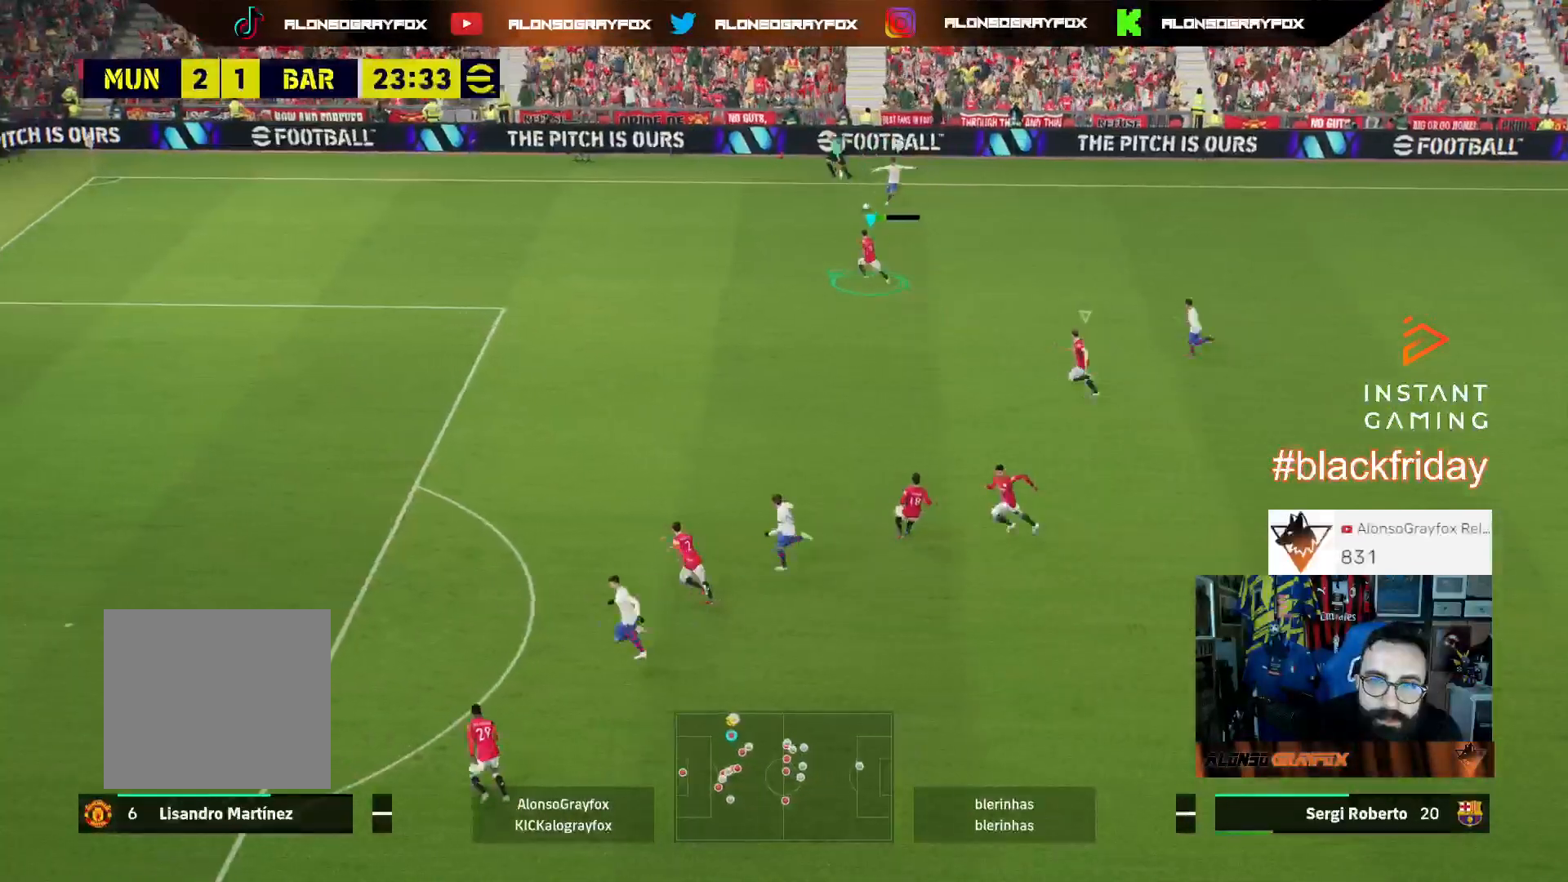
{"buttons": [], "left_stick": "up", "right_stick": "center", "events": [[100, "R1", "up"], [133, "R2", "up"], [200, "L3", "up"], [267, "left_stick", "up"], [300, "L1", "down"], [433, "L1", "up"]]}
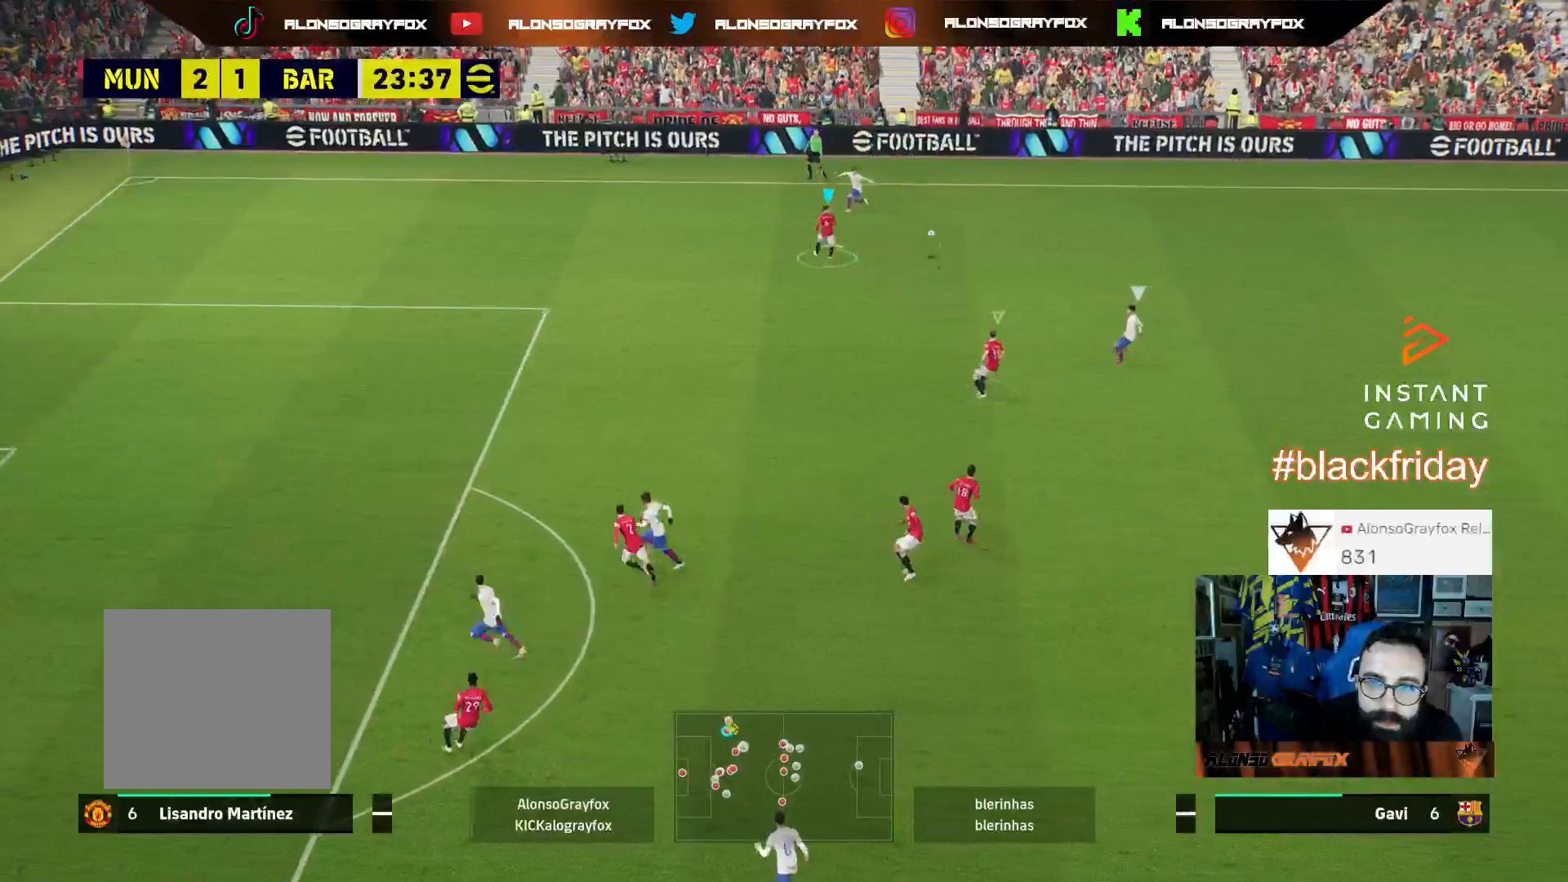
{"buttons": ["L2", "R1", "R2", "L3"], "left_stick": "down-right", "right_stick": "center", "events": [[67, "left_stick", "up-right"], [100, "L3", "down"], [200, "L3", "up"], [267, "R2", "down"], [300, "R1", "down"], [333, "L2", "down"], [333, "L3", "down"], [333, "left_stick", "right"], [467, "left_stick", "down-right"]]}
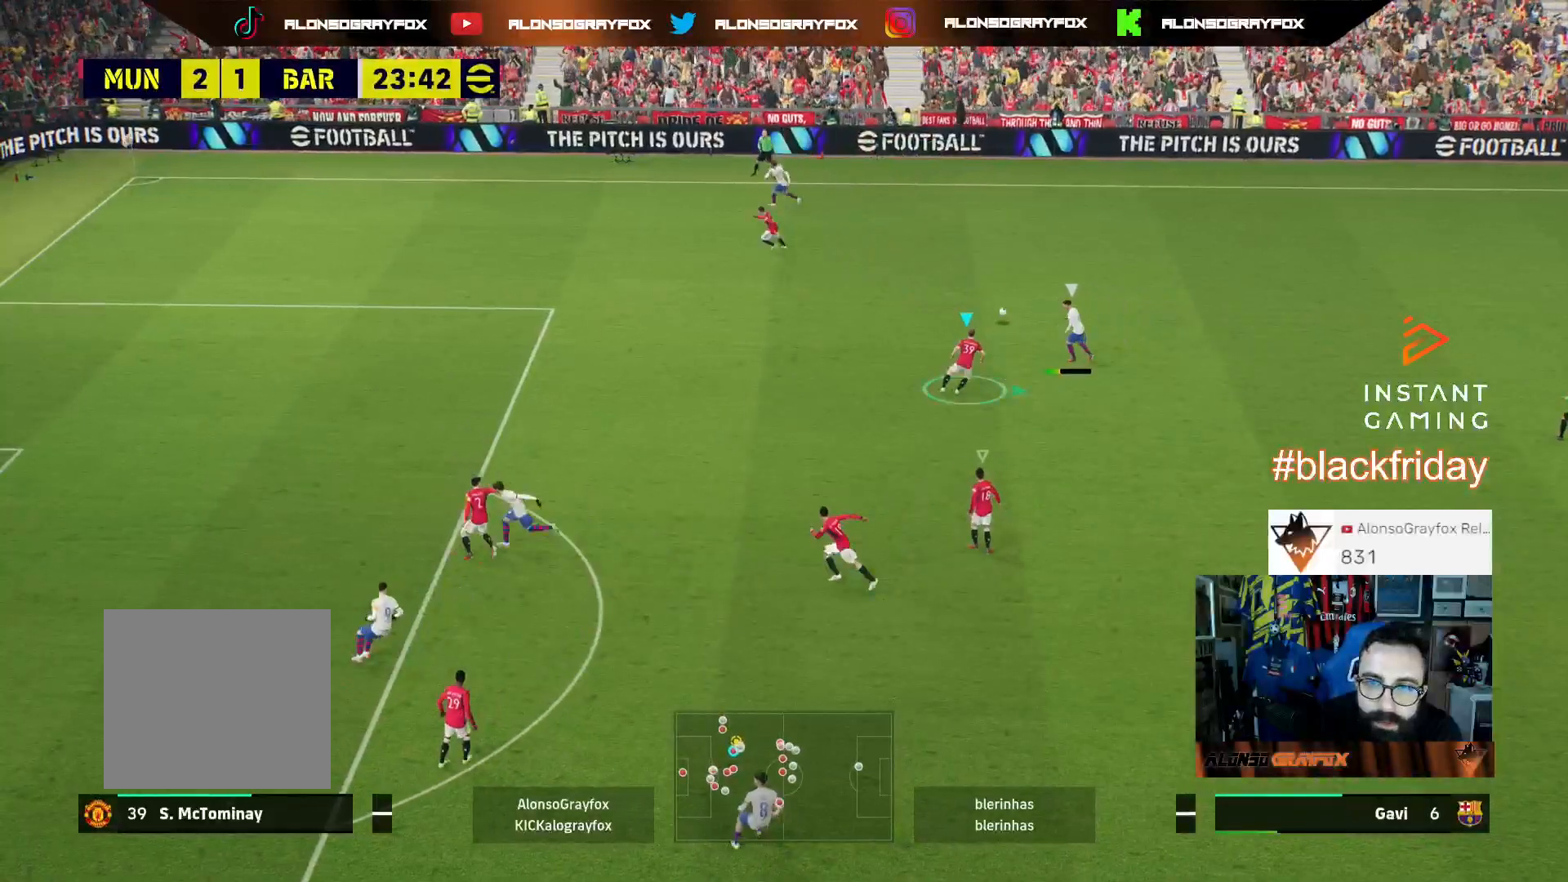
{"buttons": ["L3"], "left_stick": "down-left", "right_stick": "up", "events": [[167, "R1", "up"], [167, "R2", "up"], [300, "L2", "up"], [433, "left_stick", "down-left"], [433, "right_stick", "up"]]}
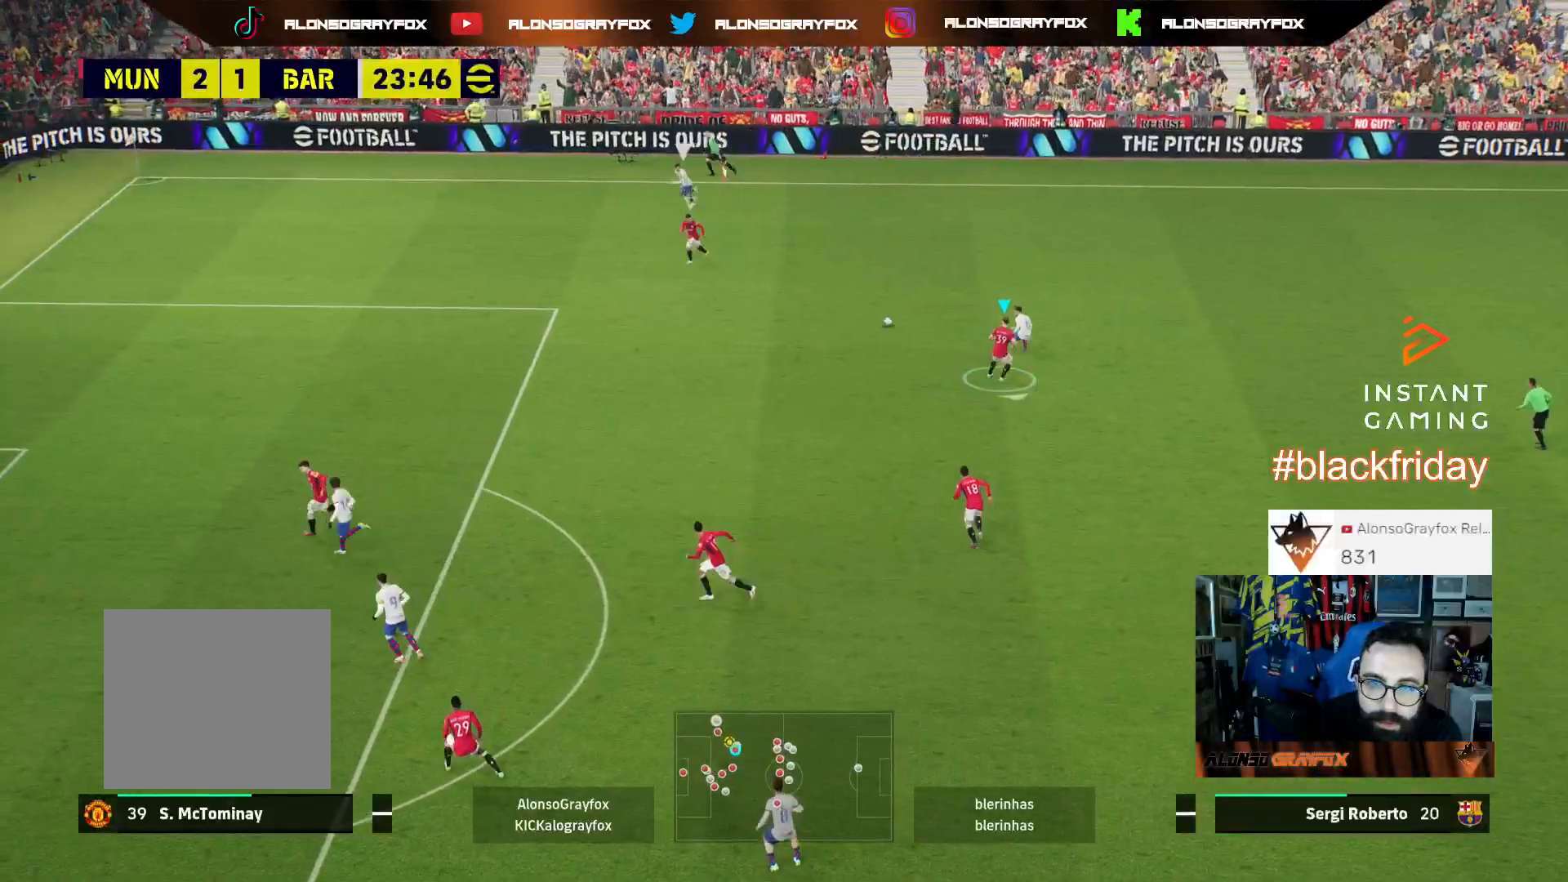
{"buttons": ["L3"], "left_stick": "down", "right_stick": "center", "events": [[33, "right_stick", "center"], [67, "R1", "down"], [67, "R2", "down"], [300, "R1", "up"], [333, "R2", "up"], [333, "left_stick", "down"]]}
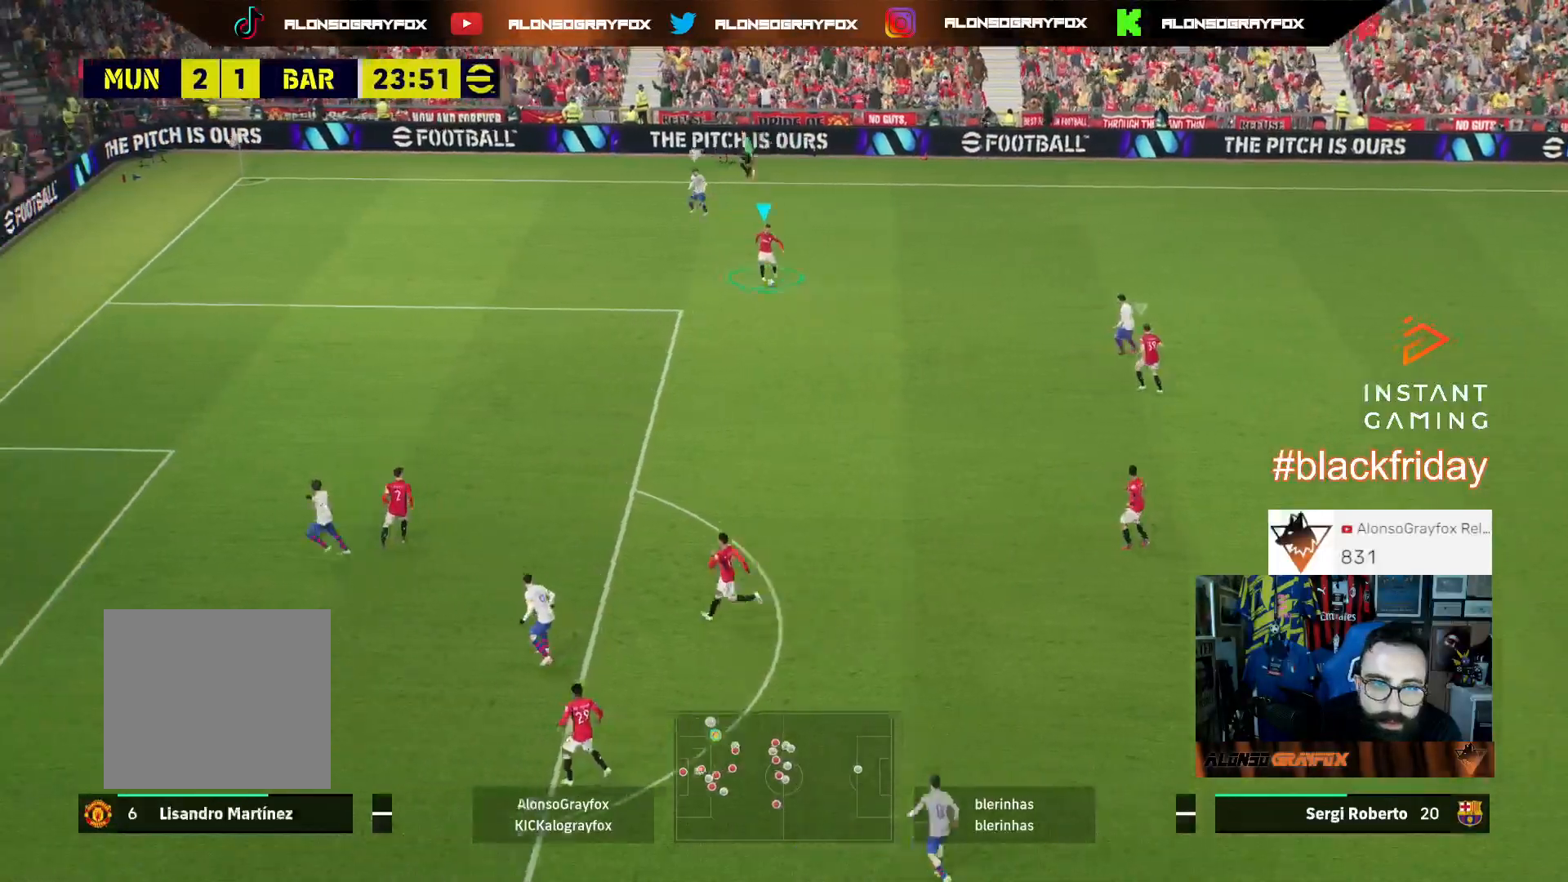
{"buttons": ["L3"], "left_stick": "down-right", "right_stick": "center", "events": [[500, "left_stick", "down-right"]]}
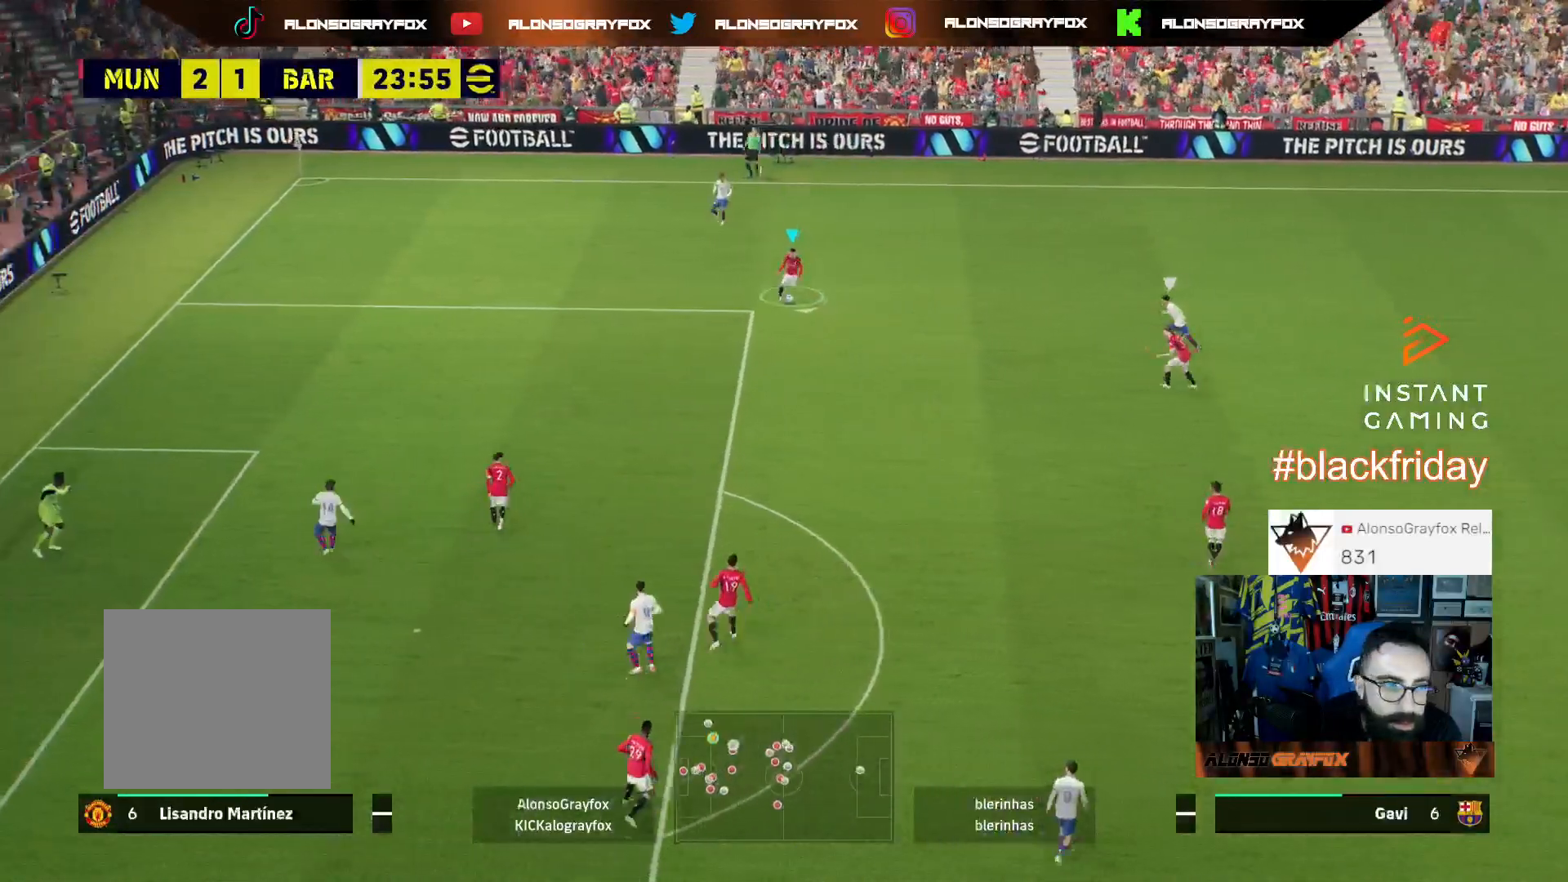
{"buttons": ["R2", "L3"], "left_stick": "down-right", "right_stick": "center", "events": [[67, "R2", "down"], [100, "SQUARE", "down"], [333, "SQUARE", "up"]]}
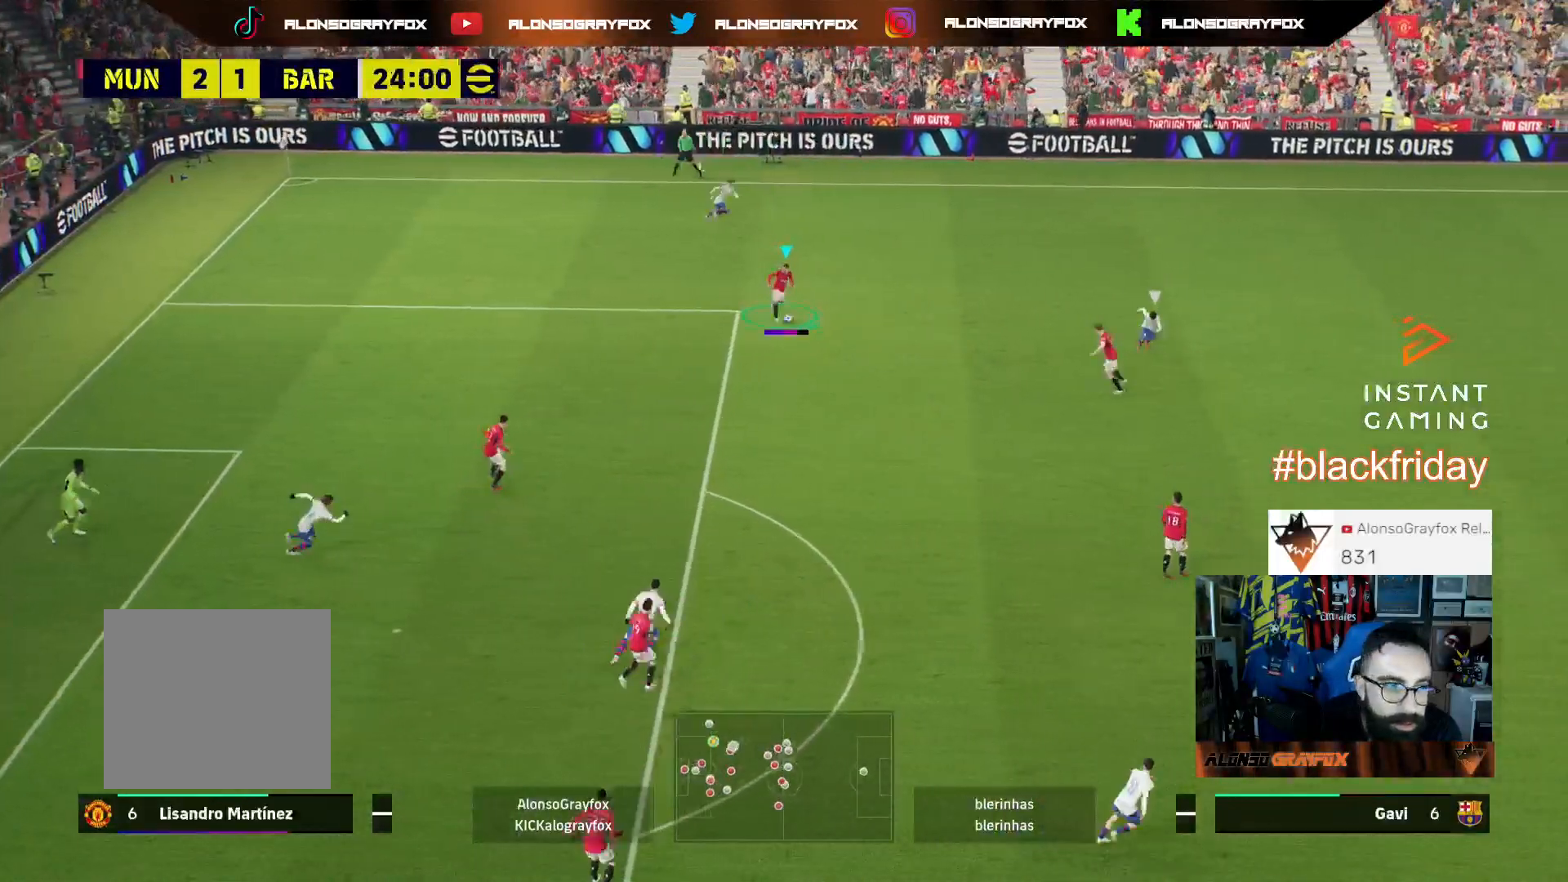
{"buttons": ["R2", "L3"], "left_stick": "down-right", "right_stick": "center", "events": []}
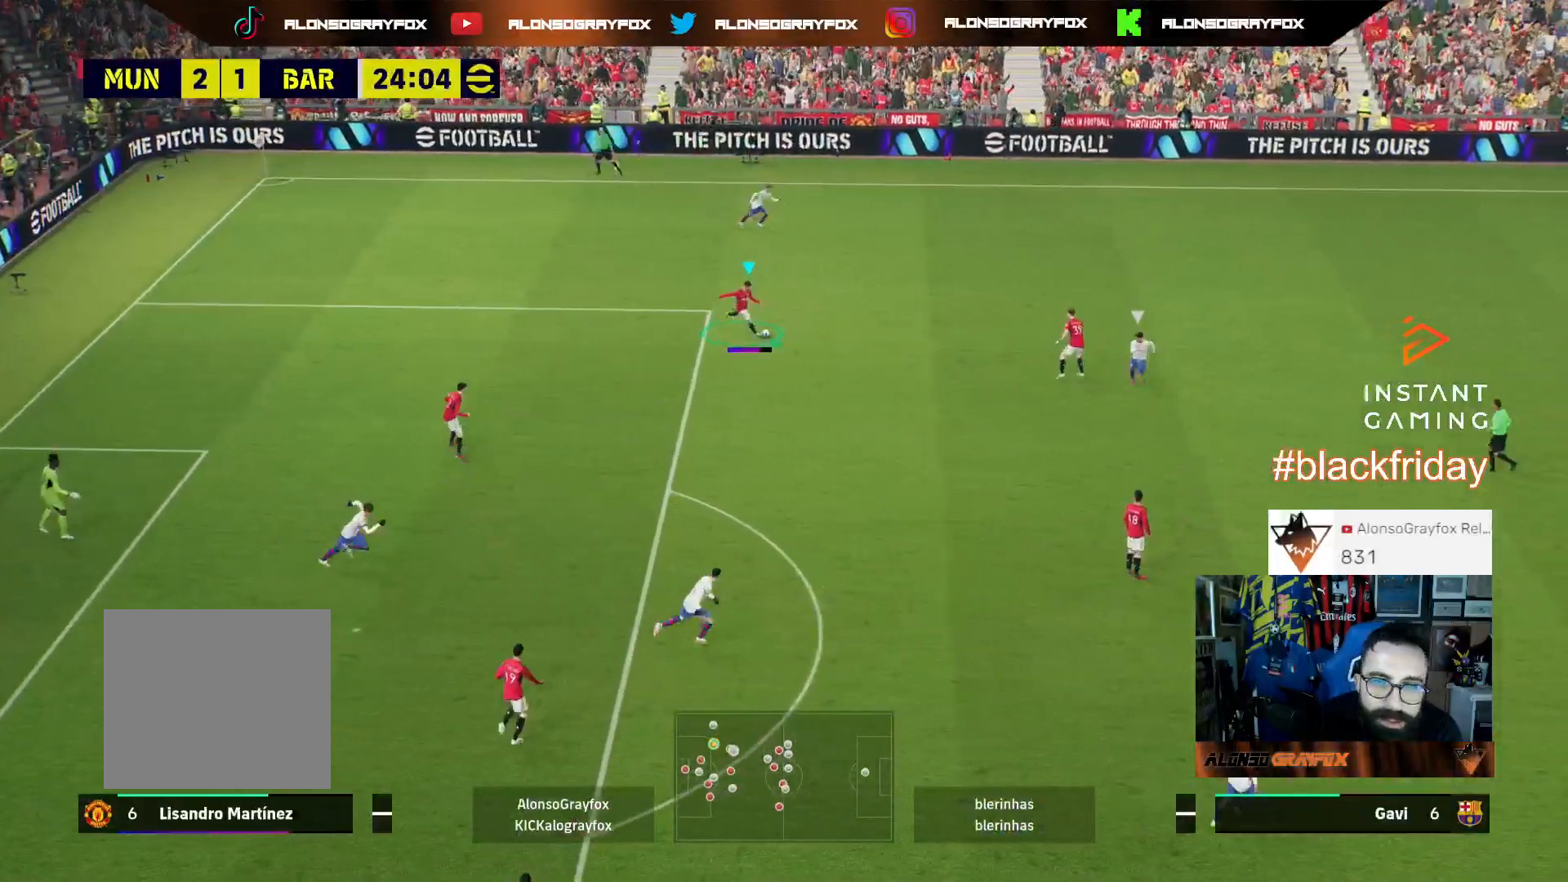
{"buttons": [], "left_stick": "down-right", "right_stick": "center", "events": [[400, "R2", "up"], [467, "L3", "up"]]}
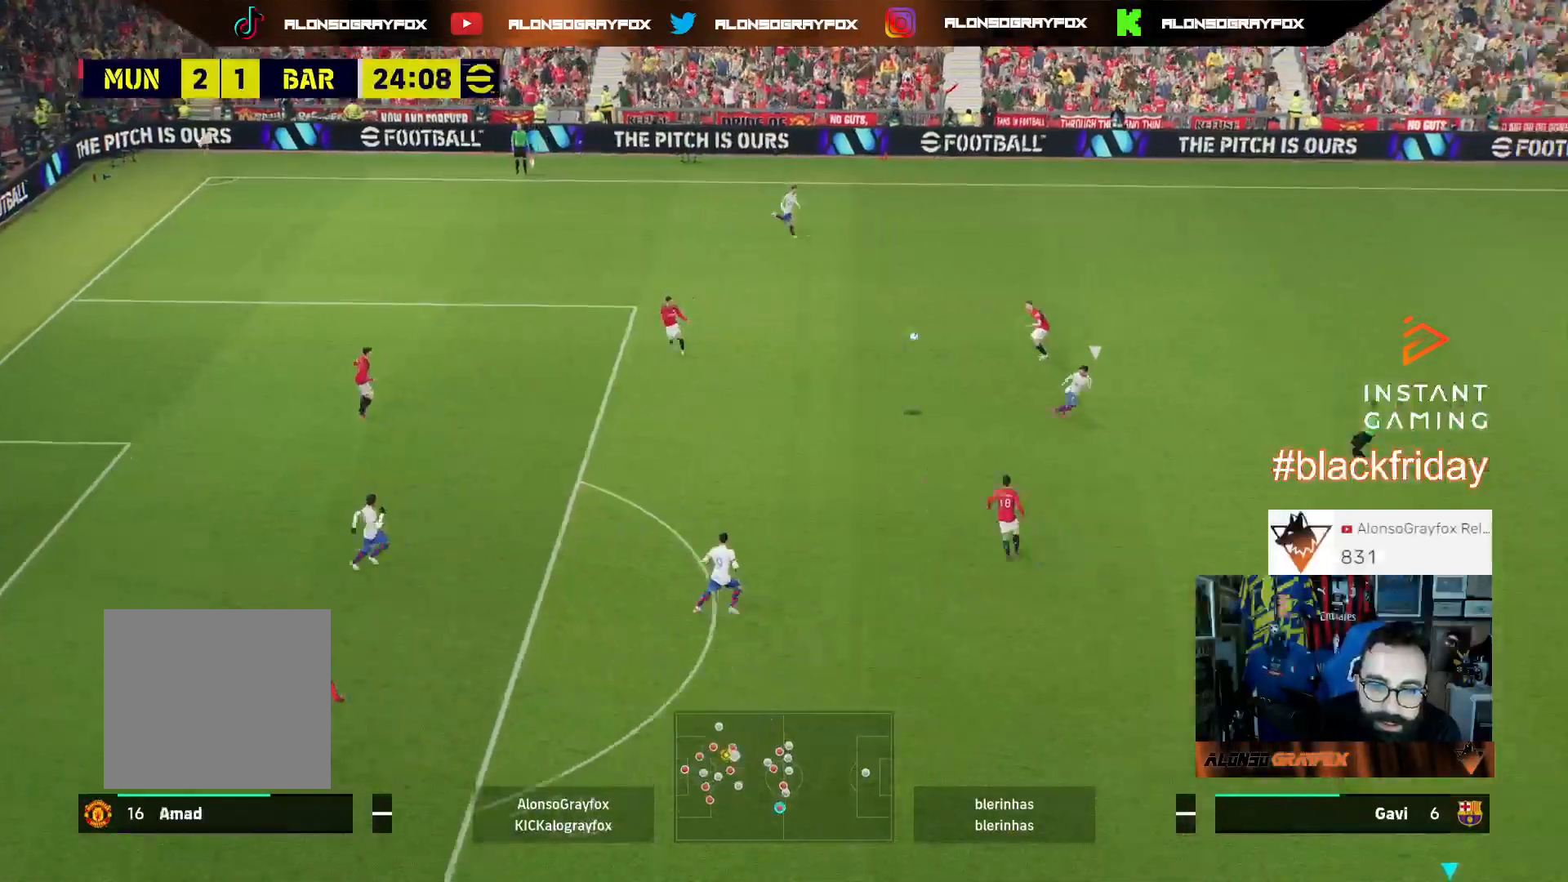
{"buttons": [], "left_stick": "right", "right_stick": "center", "events": [[67, "left_stick", "up-right"], [267, "left_stick", "right"]]}
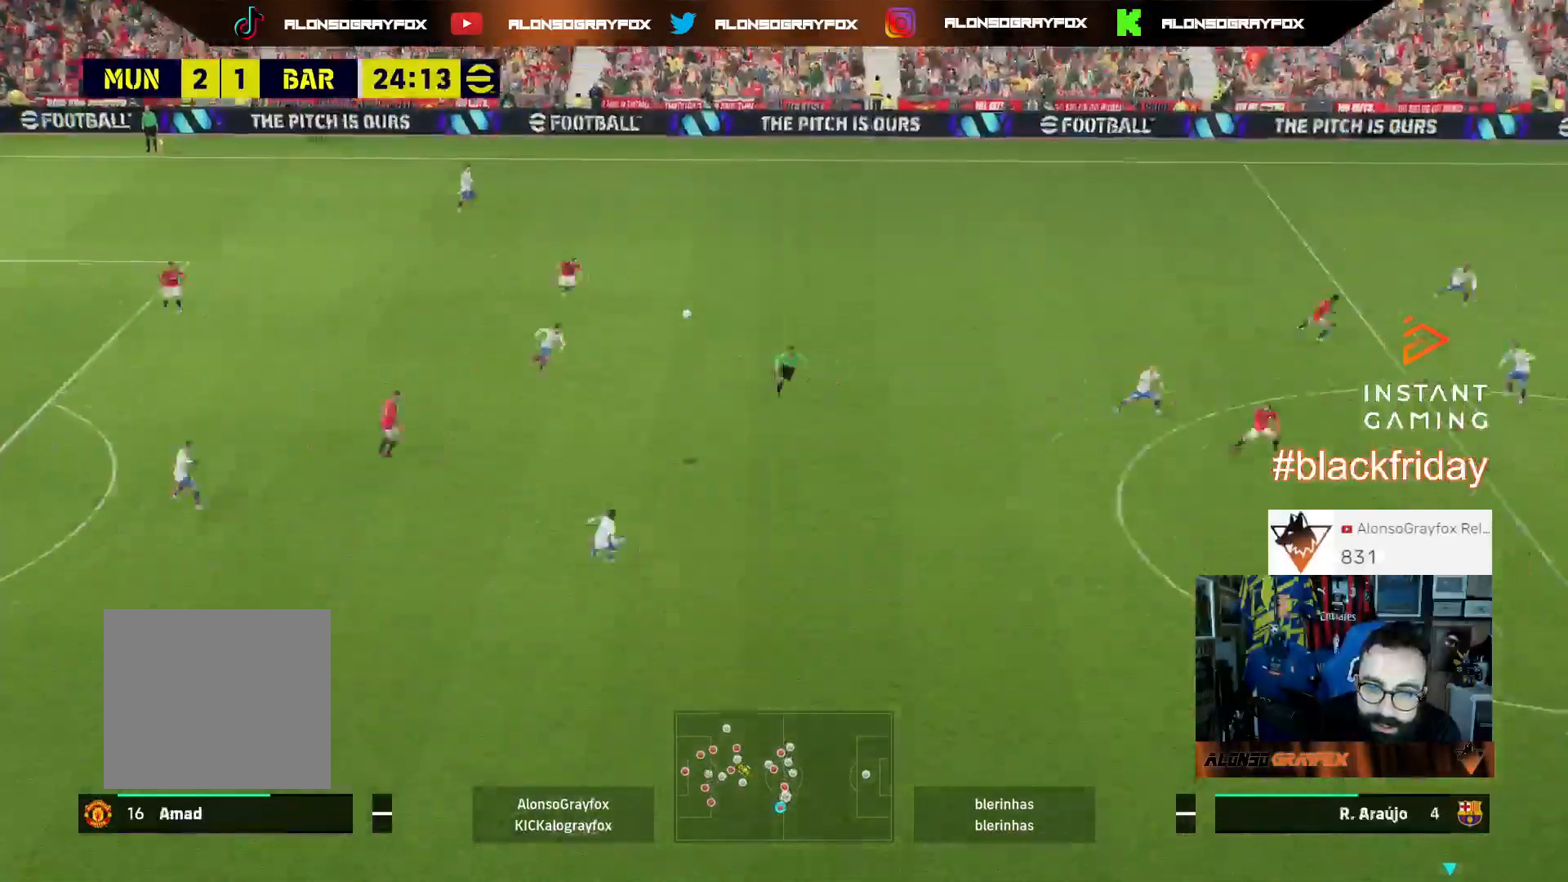
{"buttons": ["R2", "L3"], "left_stick": "up-right", "right_stick": "center", "events": [[67, "left_stick", "up-right"], [100, "CROSS", "down"], [100, "L3", "down"], [233, "CROSS", "up"], [267, "R2", "down"]]}
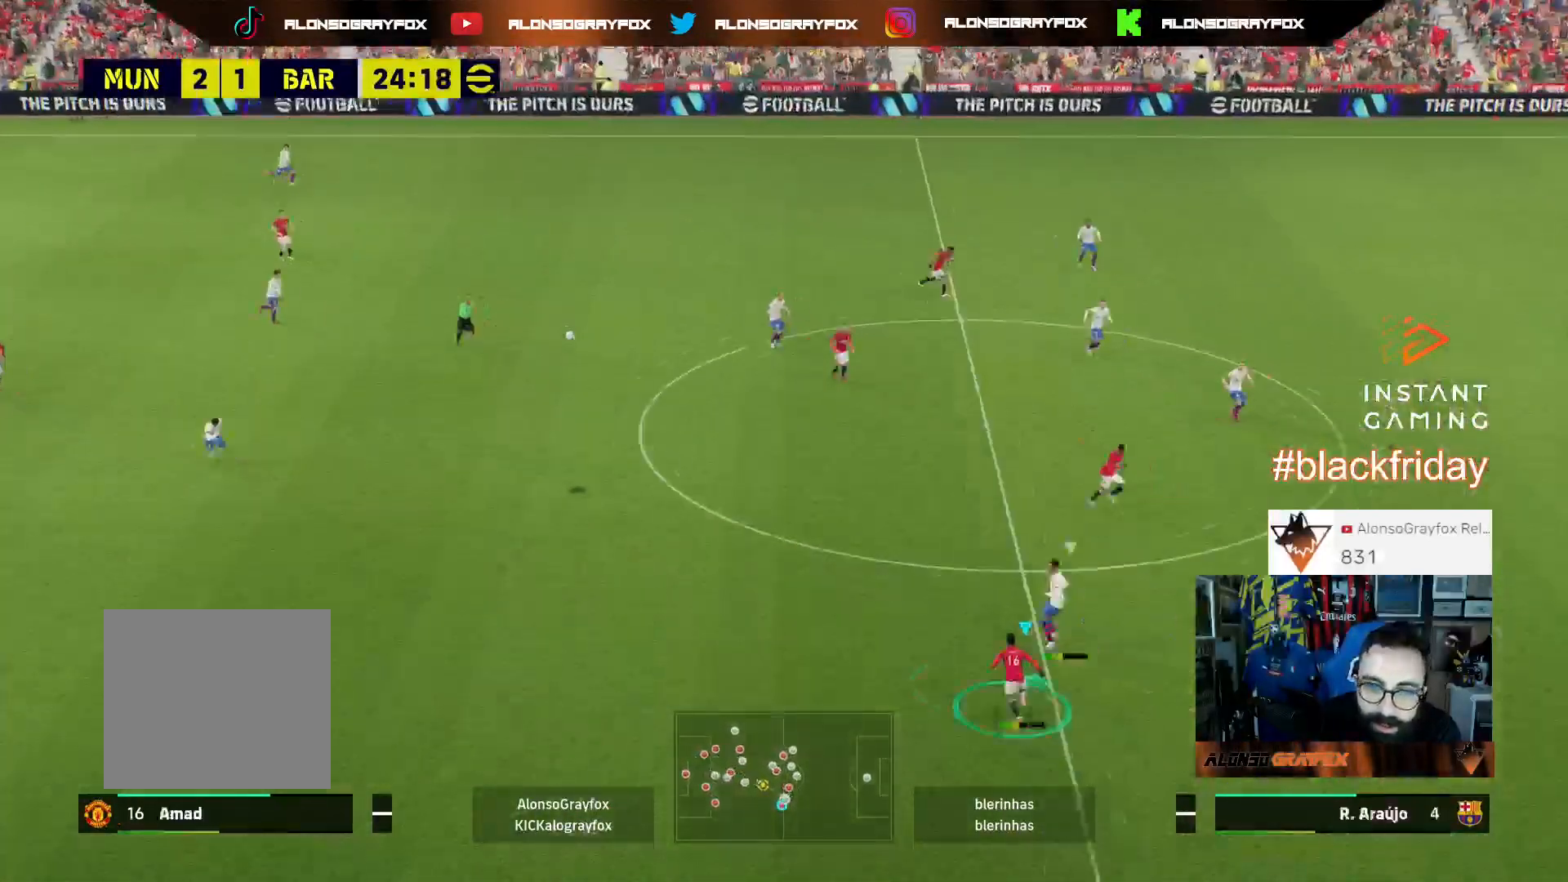
{"buttons": ["R2", "L3"], "left_stick": "up-right", "right_stick": "center", "events": []}
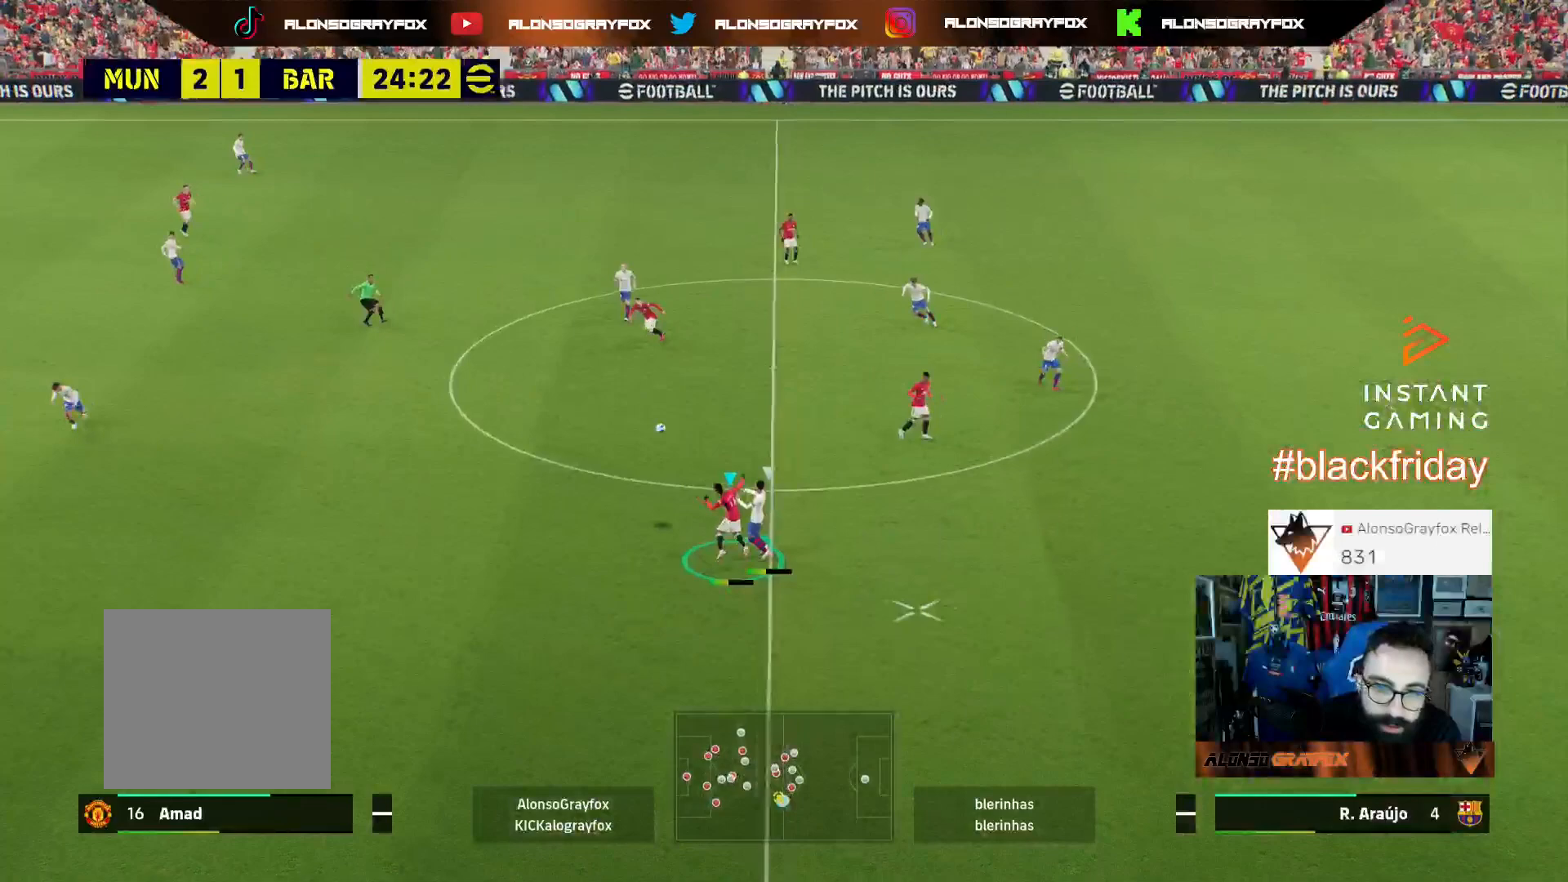
{"buttons": ["L1"], "left_stick": "right", "right_stick": "center", "events": [[67, "left_stick", "right"], [133, "R2", "up"], [333, "L3", "up"], [433, "L1", "down"]]}
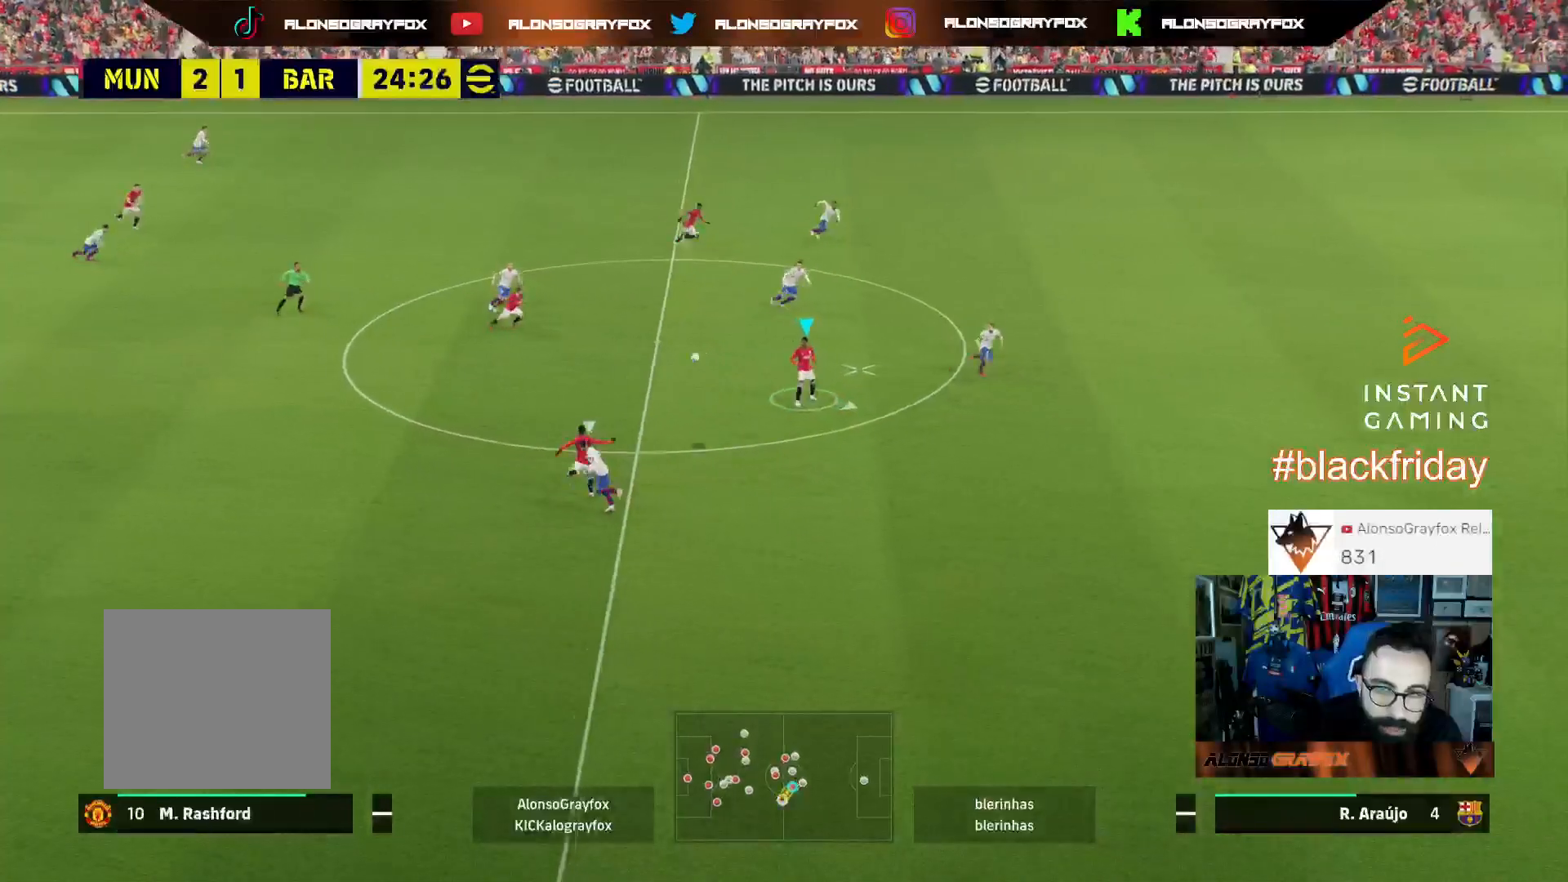
{"buttons": ["L3"], "left_stick": "right", "right_stick": "center", "events": [[67, "L1", "up"], [500, "L3", "down"]]}
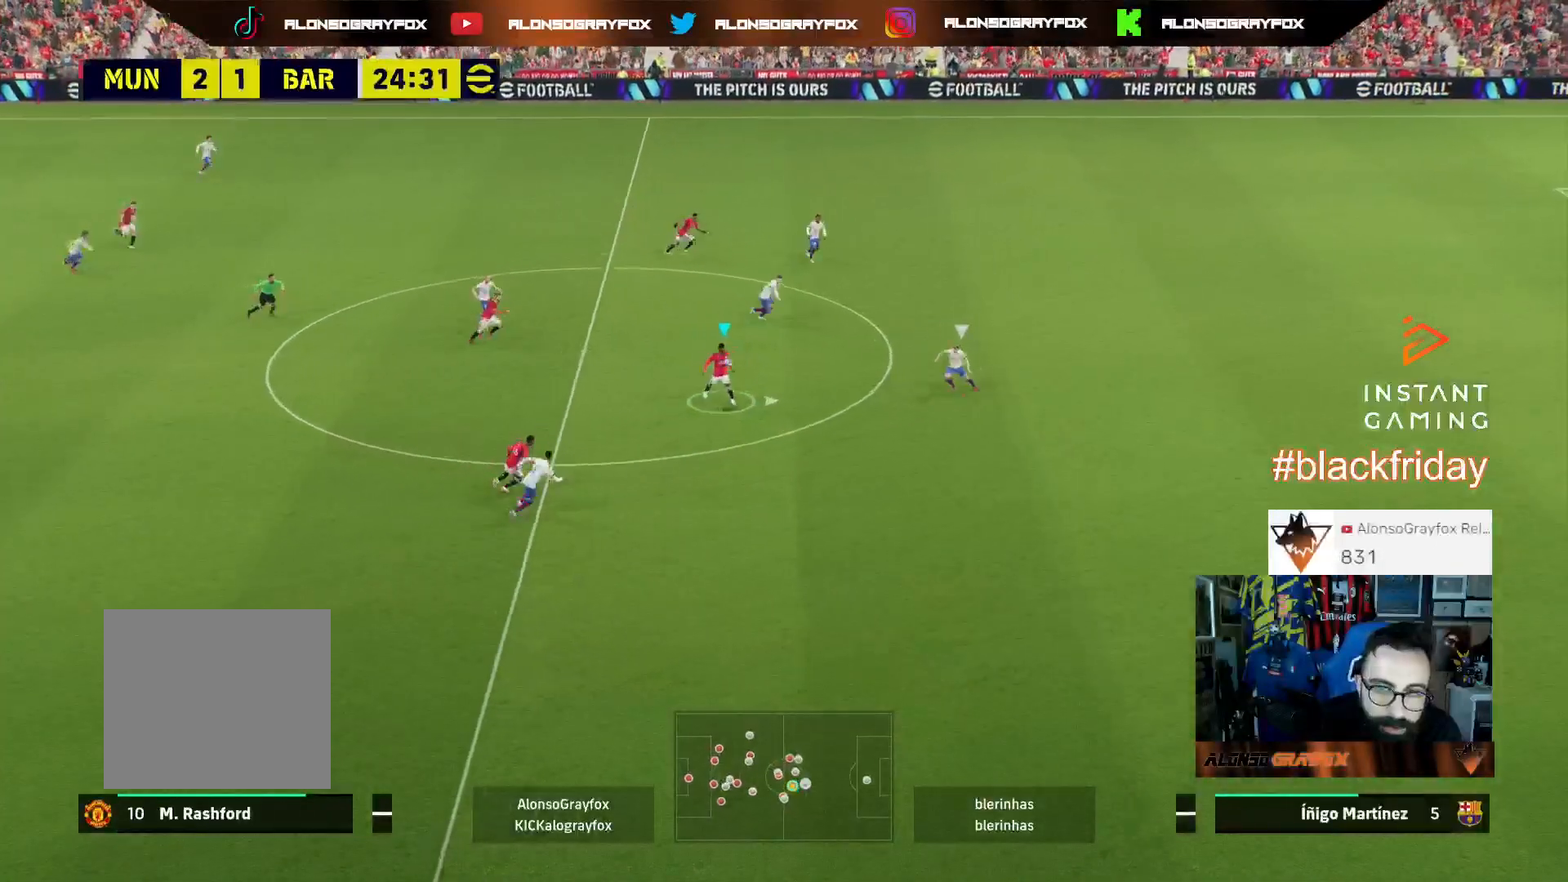
{"buttons": [], "left_stick": "center", "right_stick": "up-right", "events": [[200, "L3", "up"], [467, "left_stick", "center"], [500, "right_stick", "up-right"]]}
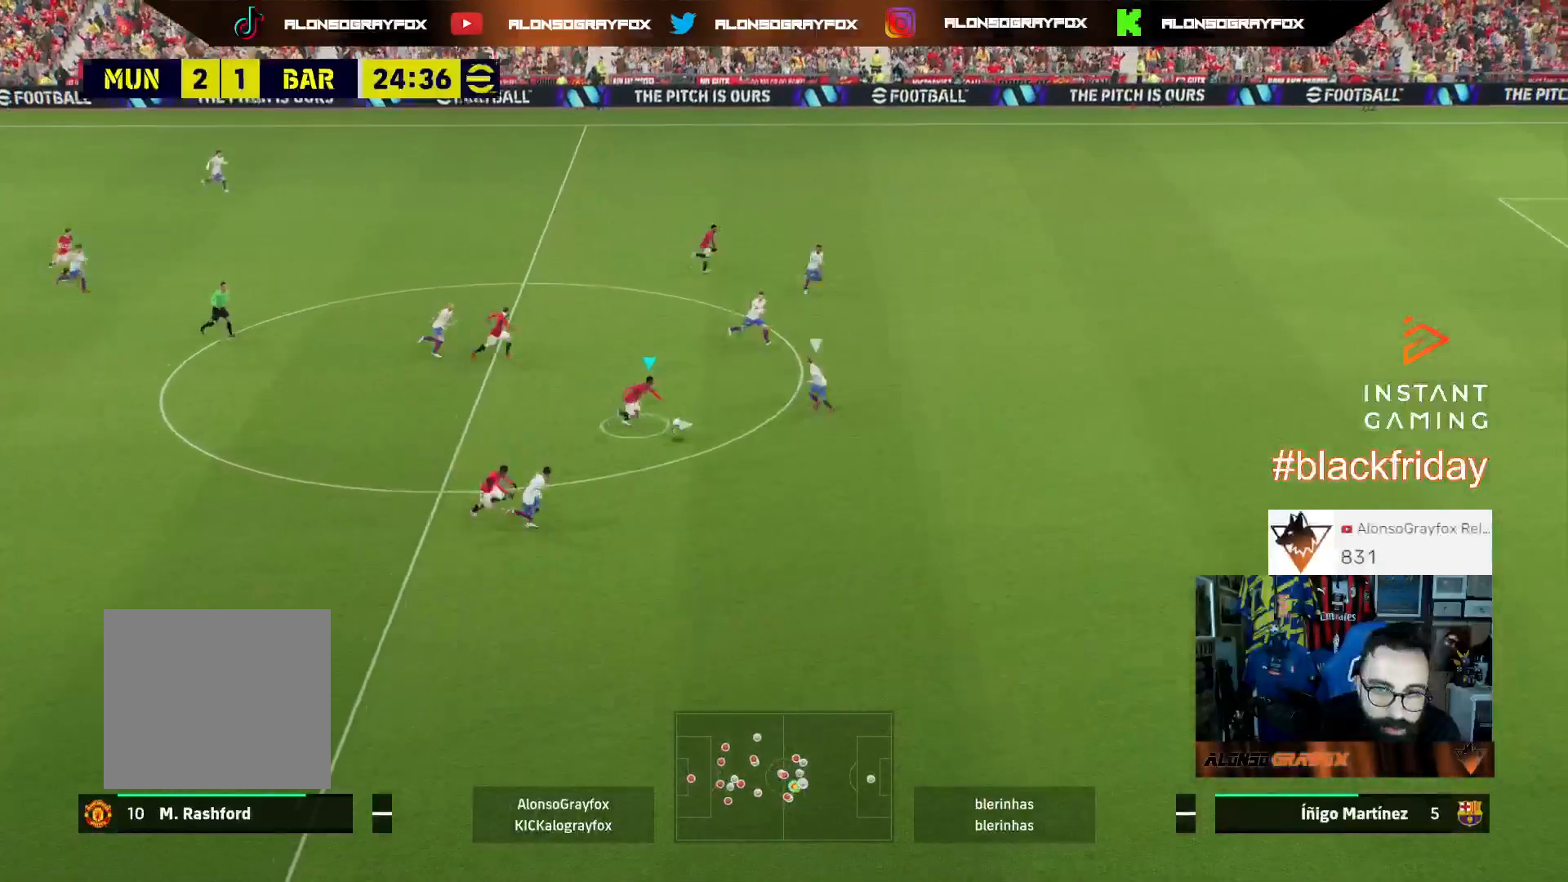
{"buttons": [], "left_stick": "up-right", "right_stick": "center", "events": [[167, "left_stick", "up-right"], [300, "right_stick", "center"]]}
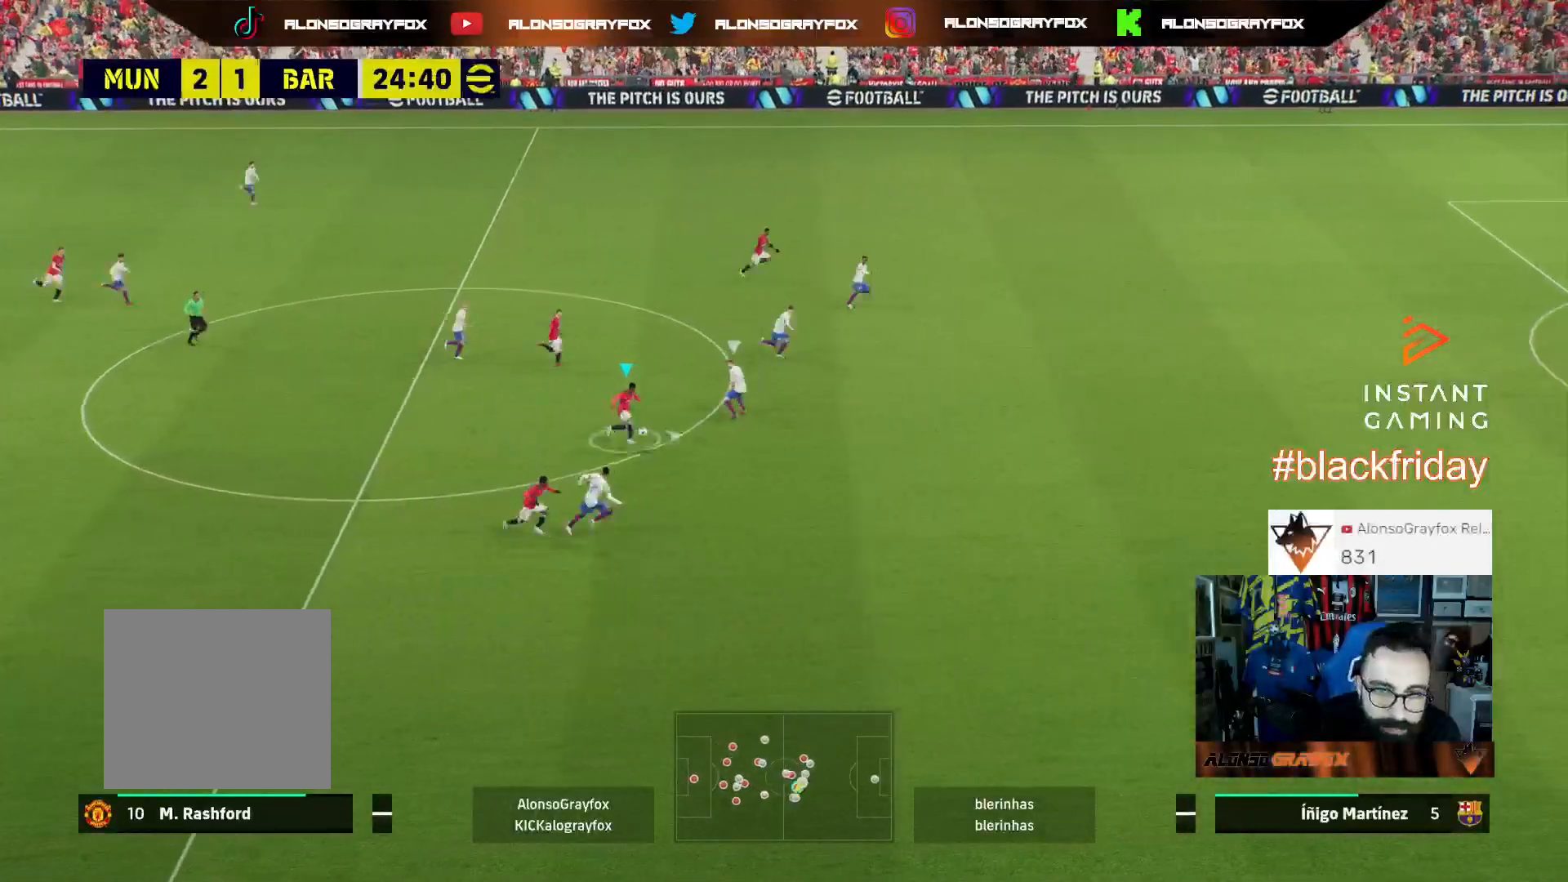
{"buttons": ["L1", "L3"], "left_stick": "up", "right_stick": "center", "events": [[133, "L1", "down"], [133, "L3", "down"], [133, "left_stick", "up"], [233, "CROSS", "down"], [333, "CROSS", "up"]]}
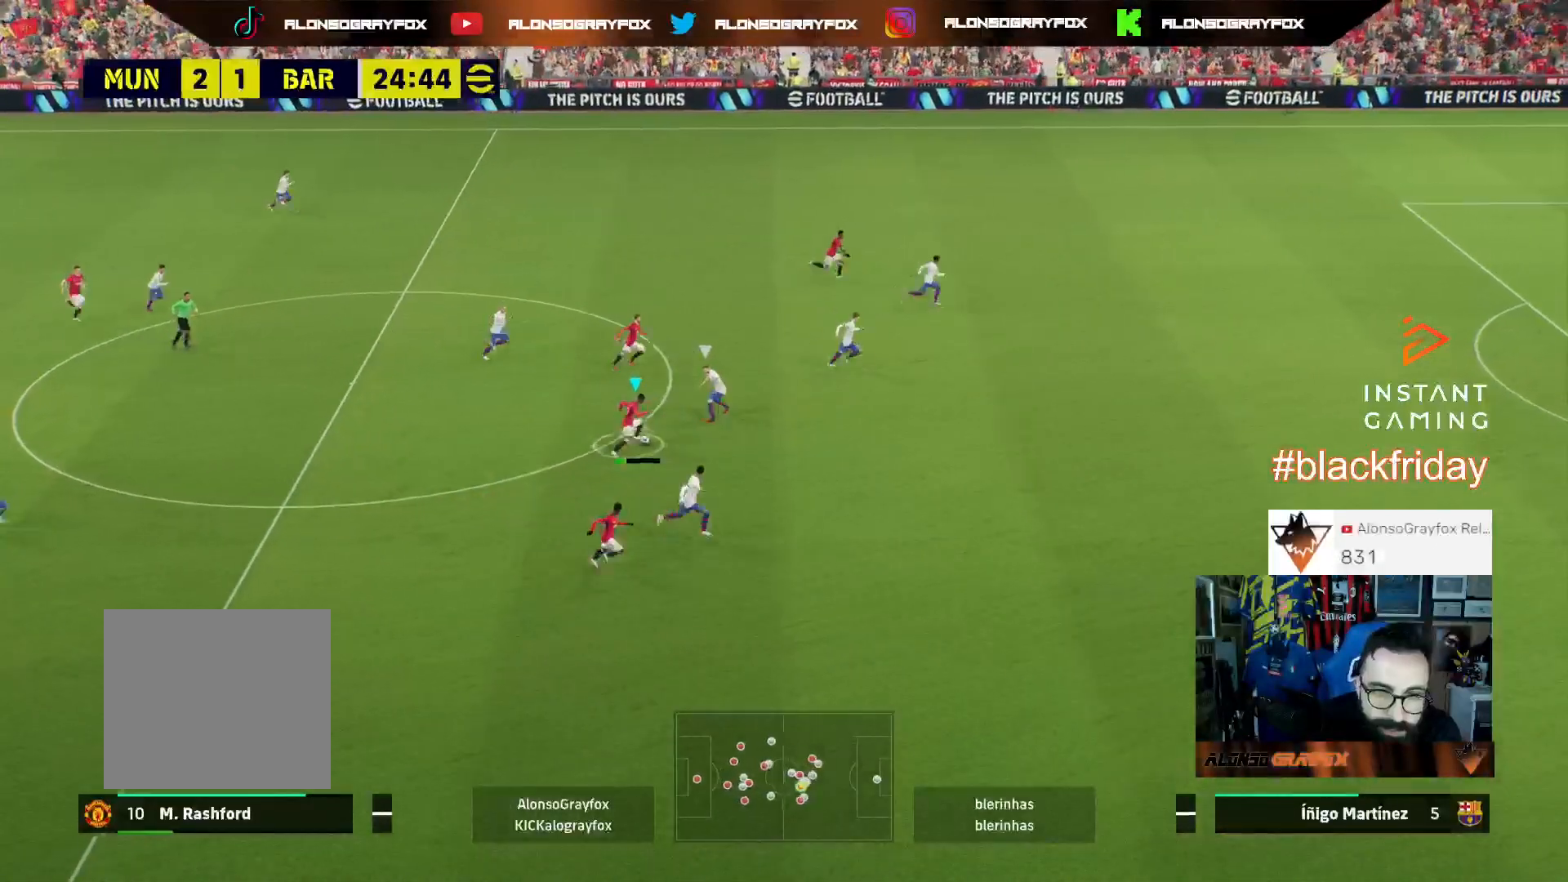
{"buttons": ["L1"], "left_stick": "up-right", "right_stick": "center", "events": [[267, "left_stick", "up-right"], [300, "L1", "up"], [300, "L3", "up"], [400, "L1", "down"]]}
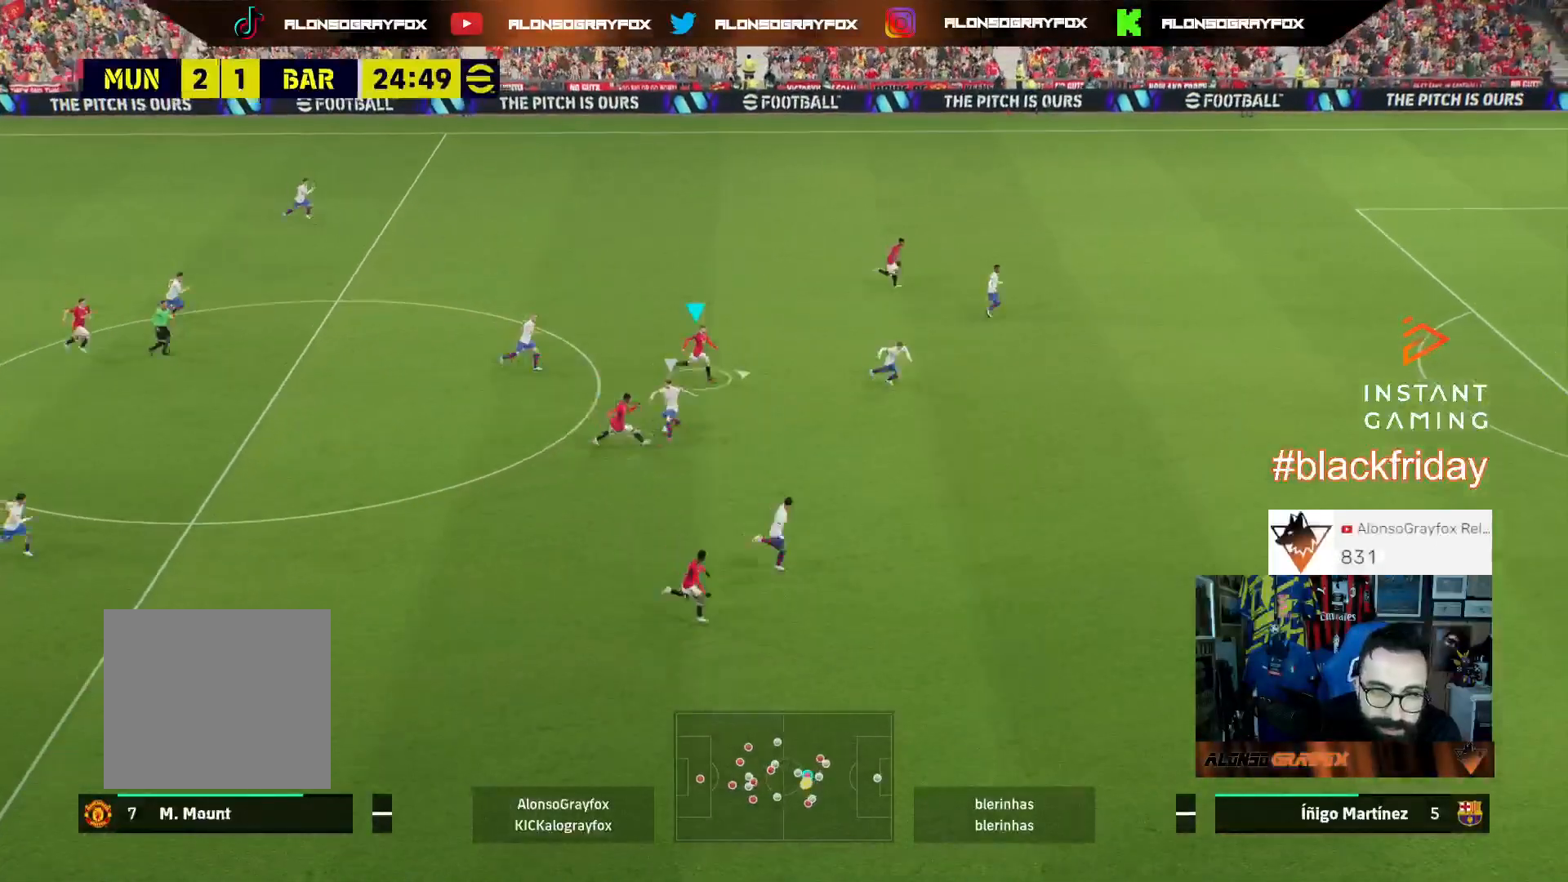
{"buttons": [], "left_stick": "right", "right_stick": "center", "events": [[33, "L1", "up"], [300, "left_stick", "right"]]}
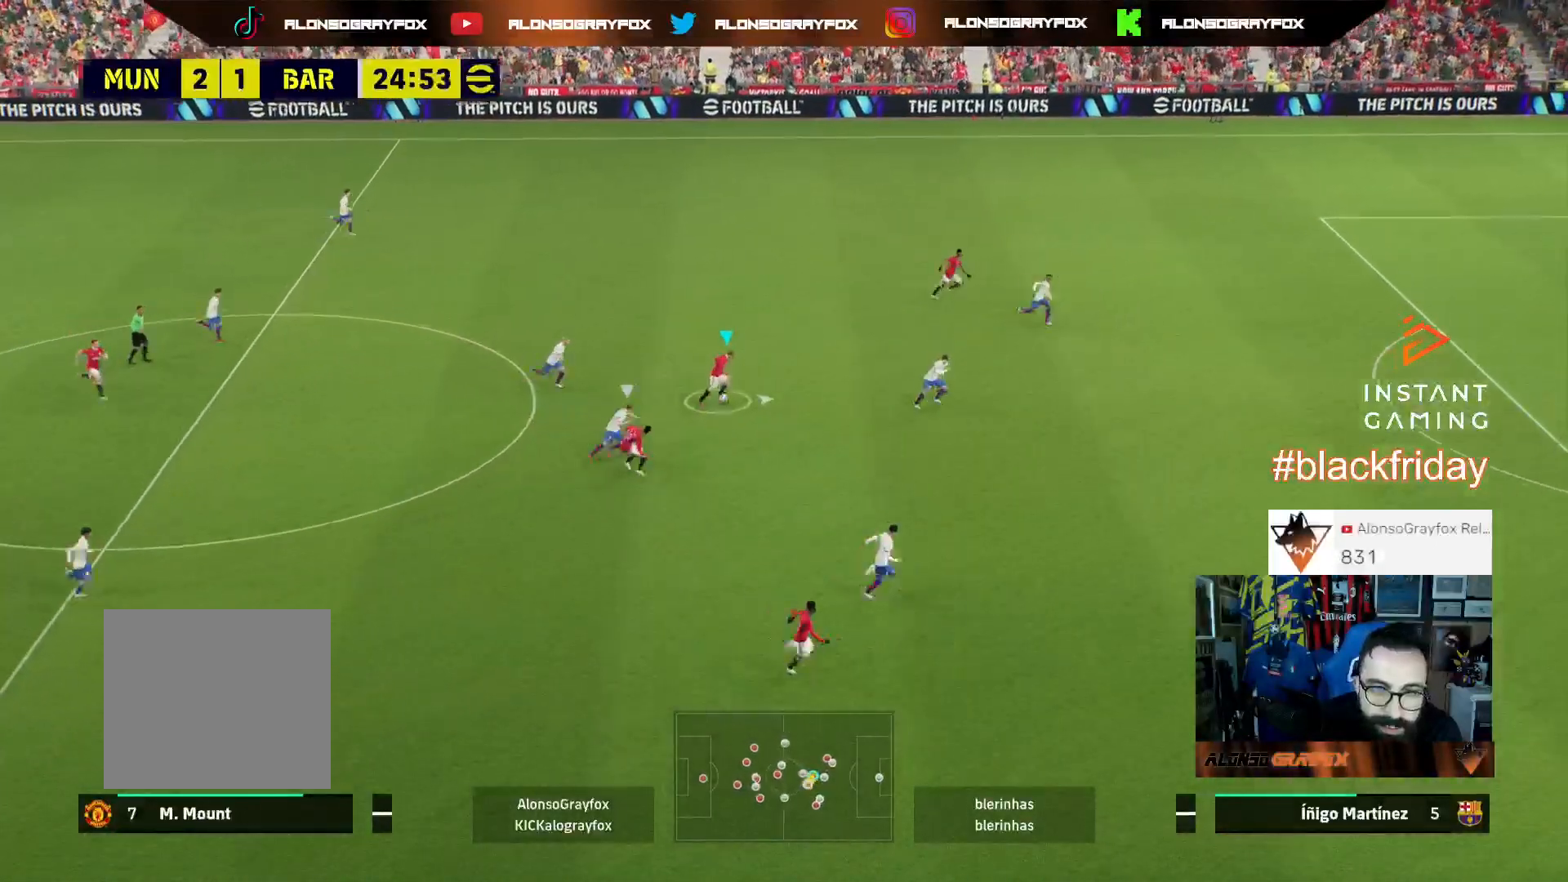
{"buttons": [], "left_stick": "right", "right_stick": "center", "events": []}
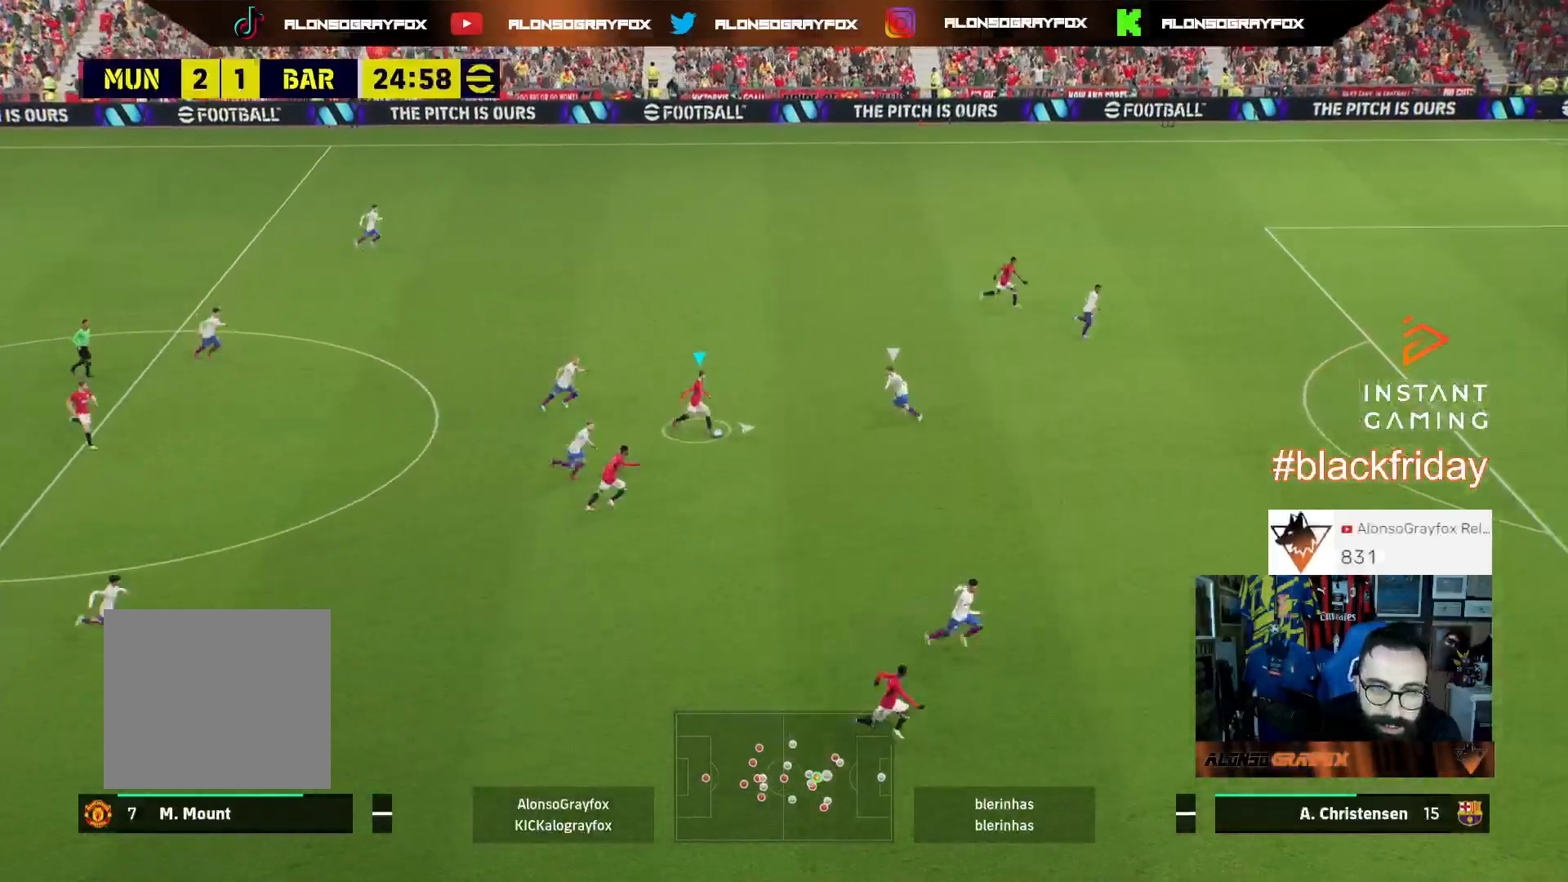
{"buttons": [], "left_stick": "right", "right_stick": "center", "events": [[33, "left_stick", "center"], [33, "right_stick", "up"], [233, "left_stick", "right"], [333, "right_stick", "center"]]}
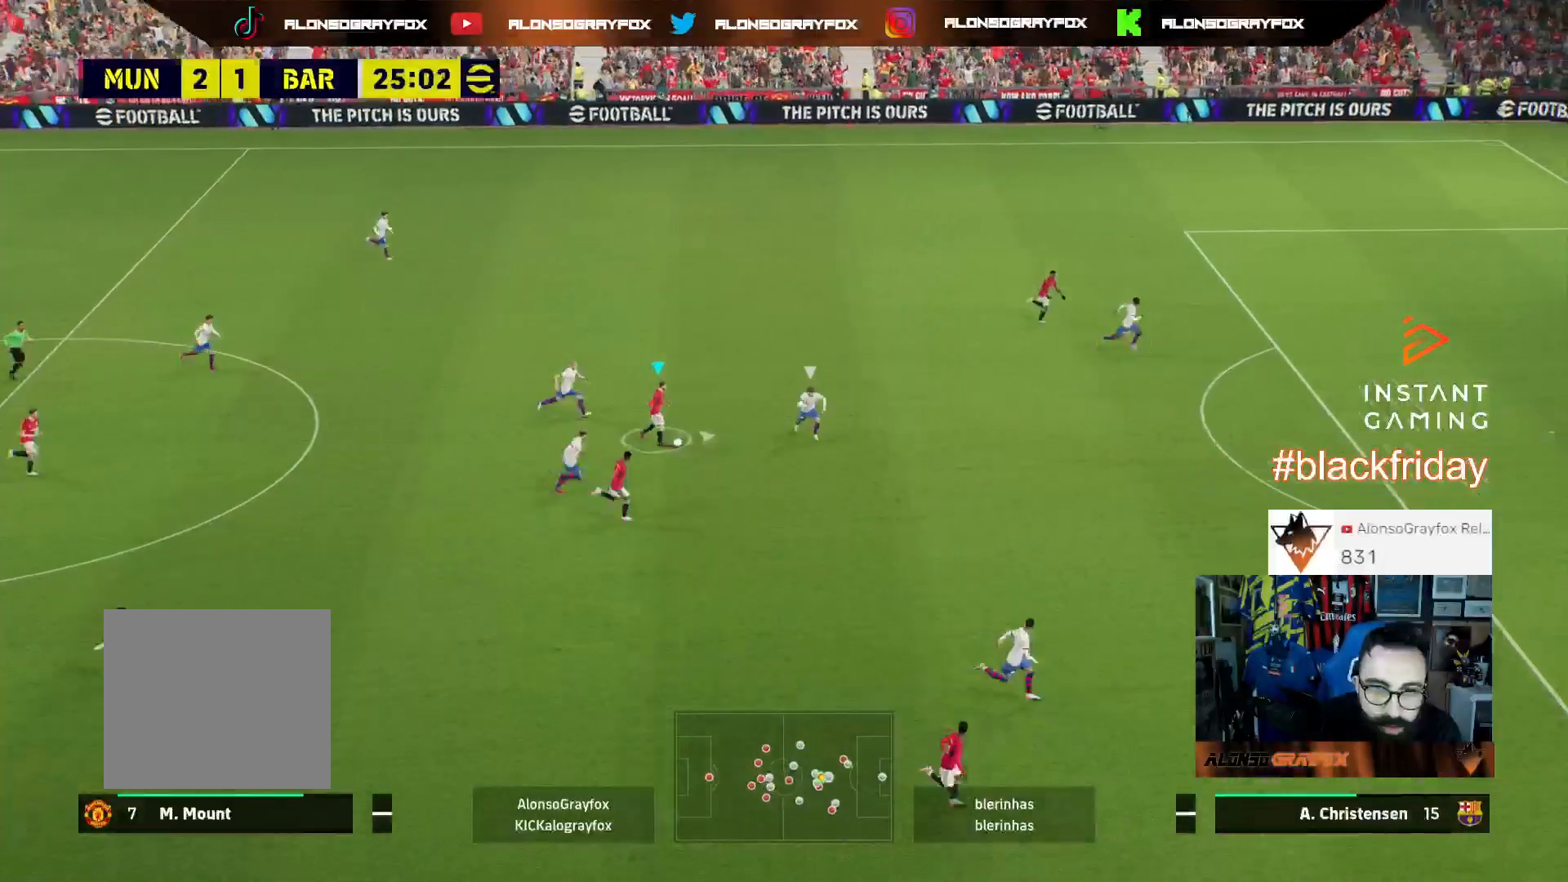
{"buttons": ["R2"], "left_stick": "right", "right_stick": "center", "events": [[100, "R2", "down"]]}
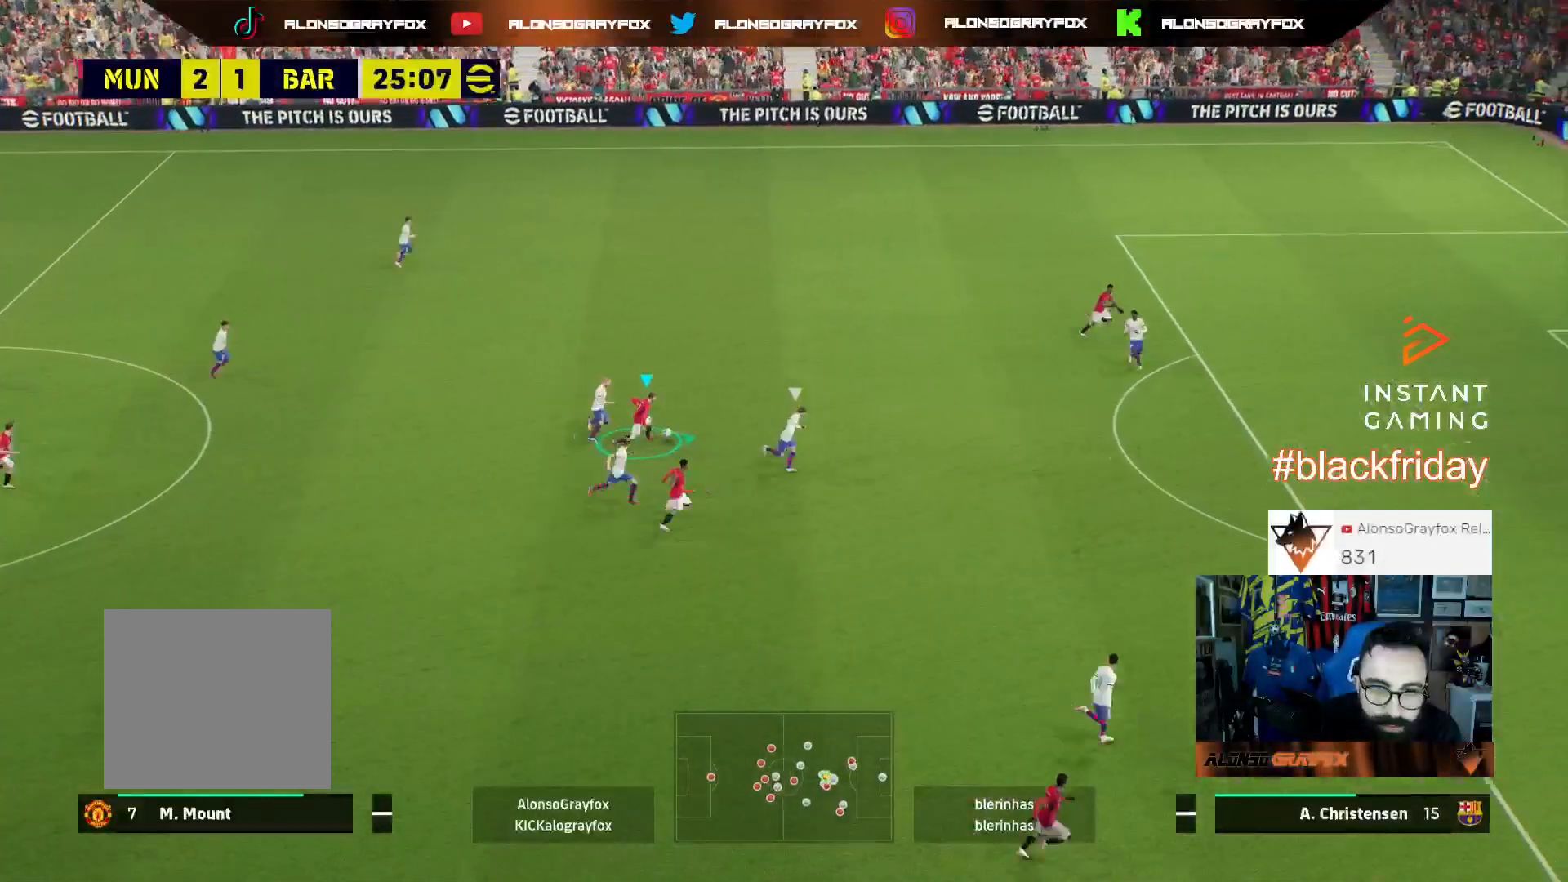
{"buttons": ["R2"], "left_stick": "right", "right_stick": "center", "events": []}
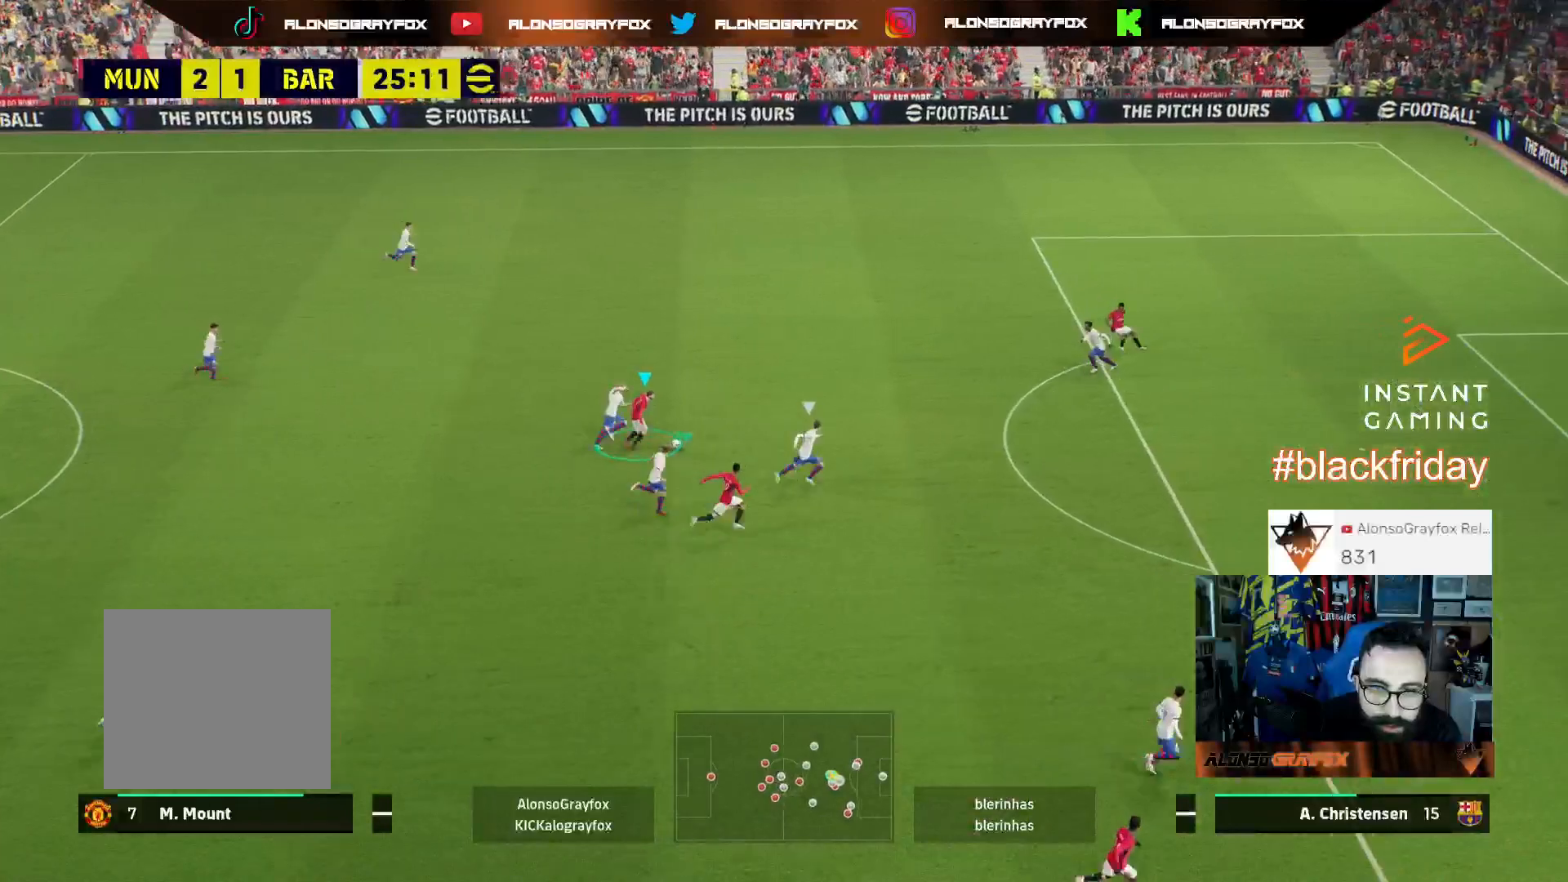
{"buttons": ["R2"], "left_stick": "right", "right_stick": "center", "events": []}
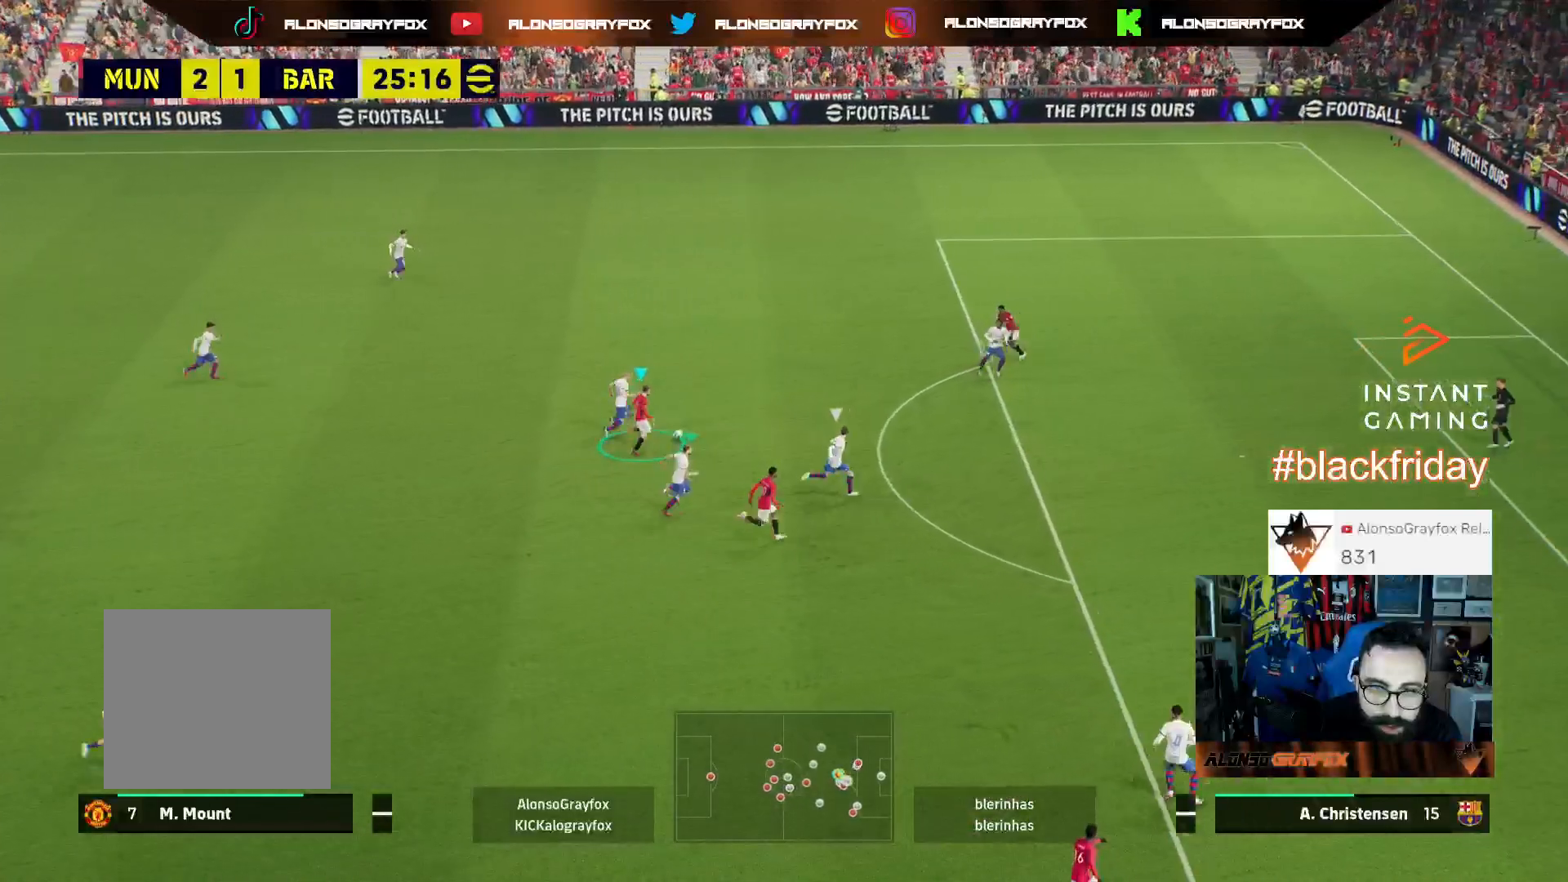
{"buttons": ["R2", "L3"], "left_stick": "right", "right_stick": "center", "events": [[267, "L3", "down"]]}
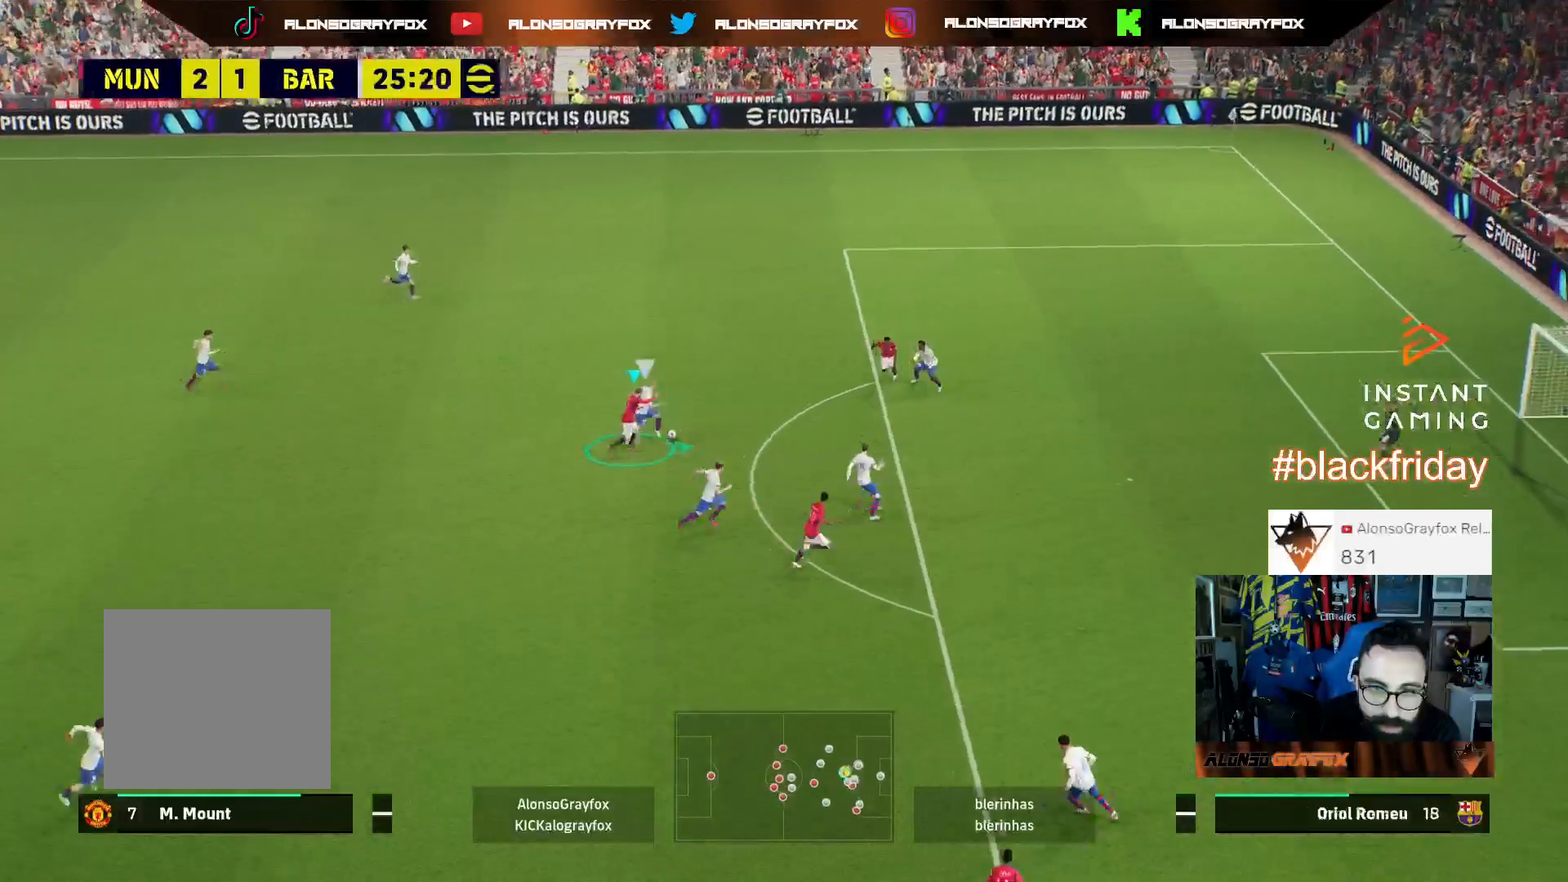
{"buttons": ["L2", "L3"], "left_stick": "down", "right_stick": "center", "events": [[133, "L3", "up"], [200, "R2", "up"], [300, "left_stick", "up"], [300, "right_stick", "right"], [400, "L2", "down"], [400, "left_stick", "down-left"], [400, "right_stick", "center"], [467, "L3", "down"], [467, "left_stick", "down"]]}